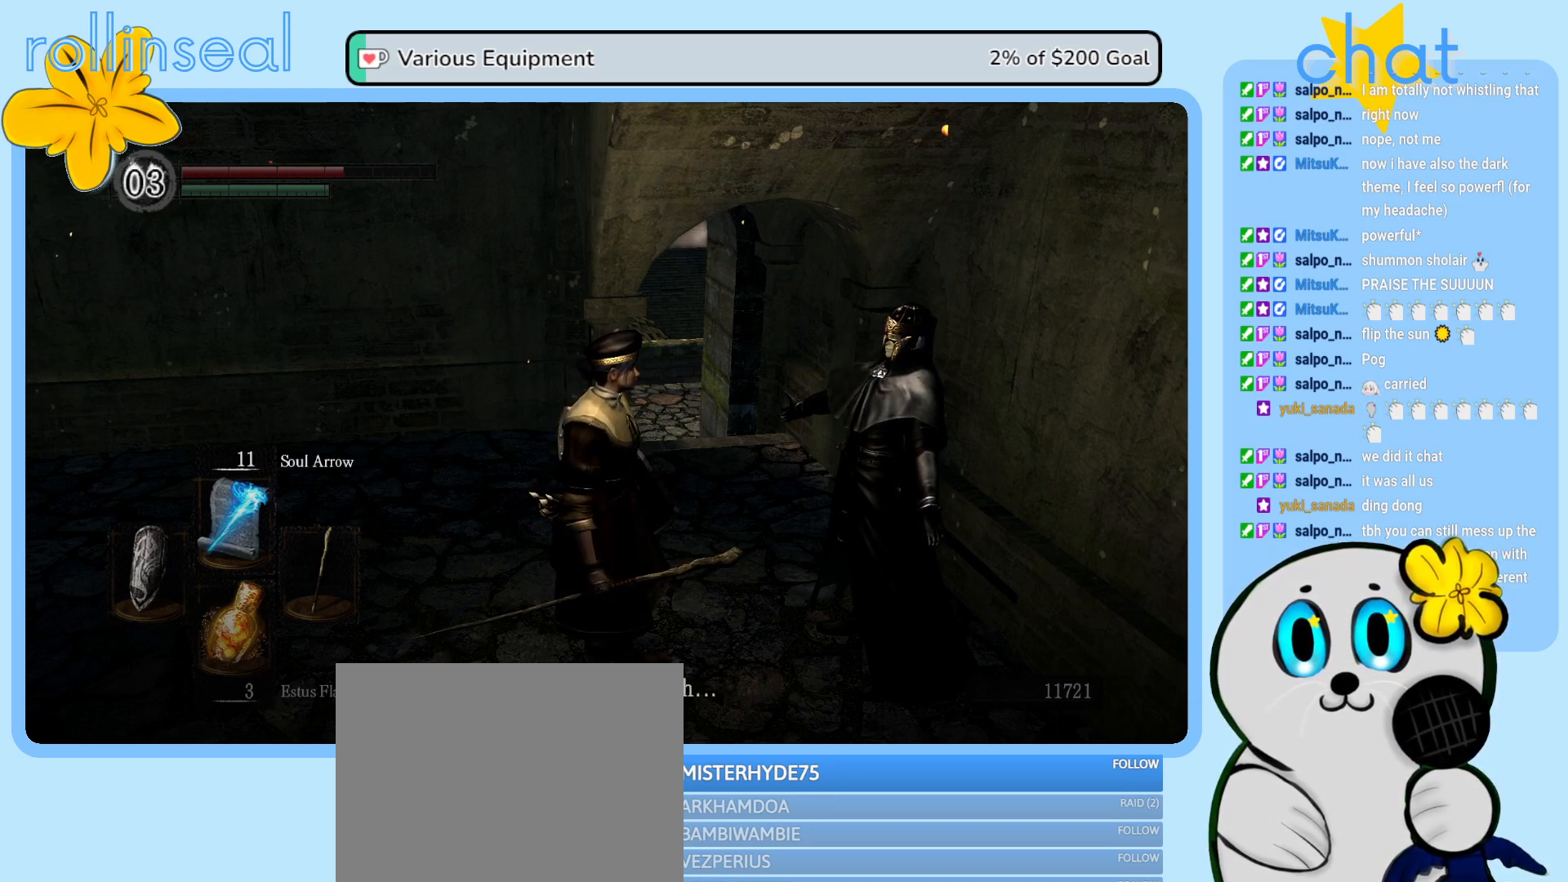
Gameplay with a controller (Xbox layout); each line is a JSON object with the inputs held at the frame after it. "events" lists button and stick changes between this image and that frame as [ms after this image, input, new state], when the widget could be followed in between. Not read: L3 R3.
{"buttons": [], "left_stick": "center", "right_stick": "center", "events": [[33, "right_stick", "left"], [467, "right_stick", "center"]]}
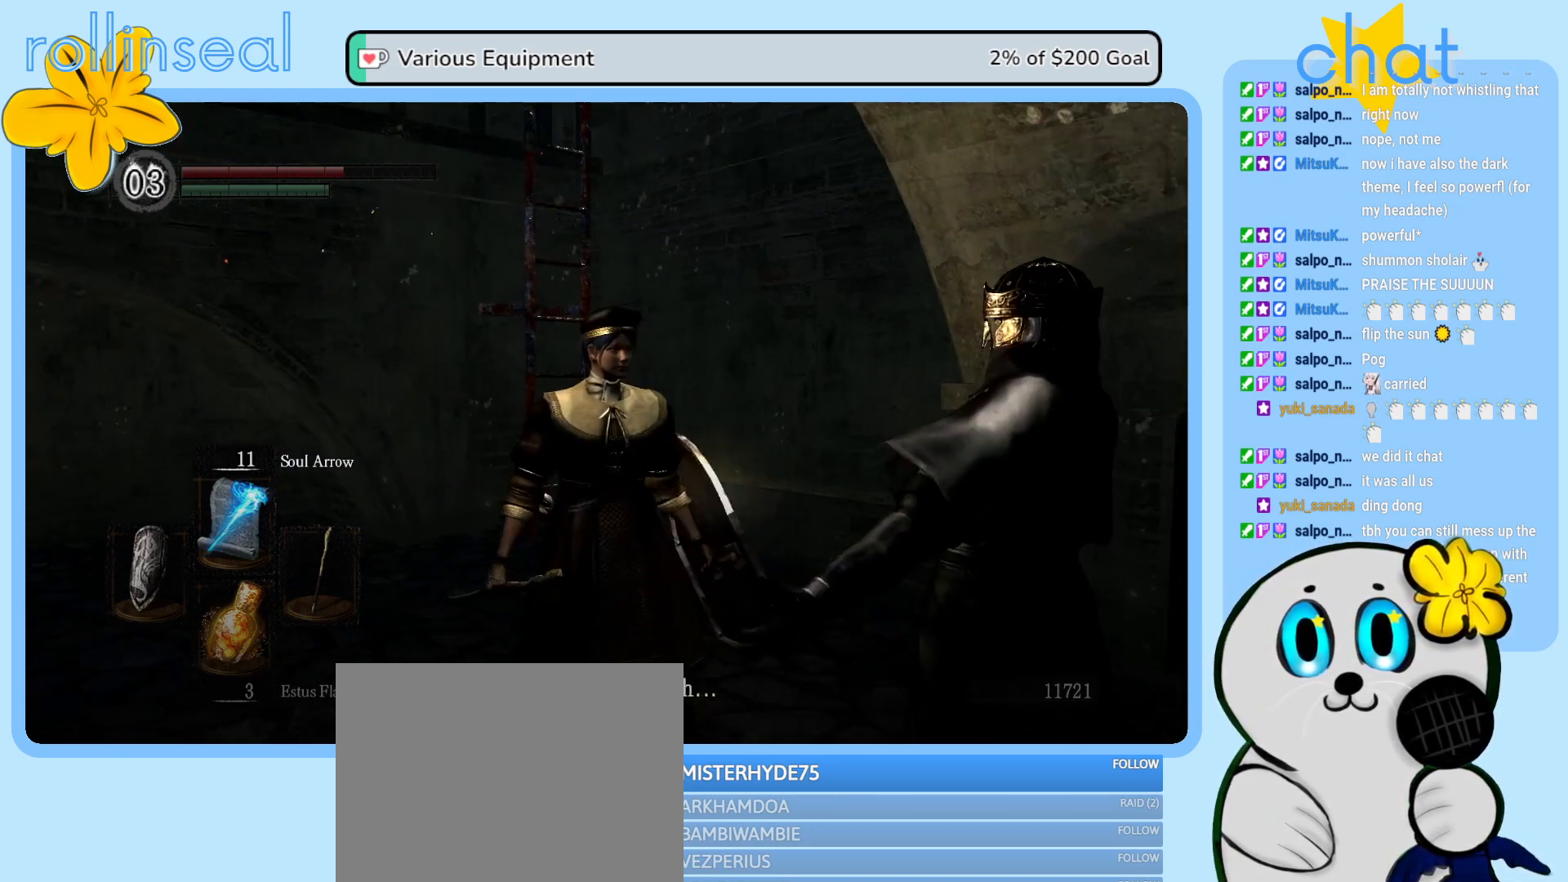
{"buttons": [], "left_stick": "center", "right_stick": "center", "events": []}
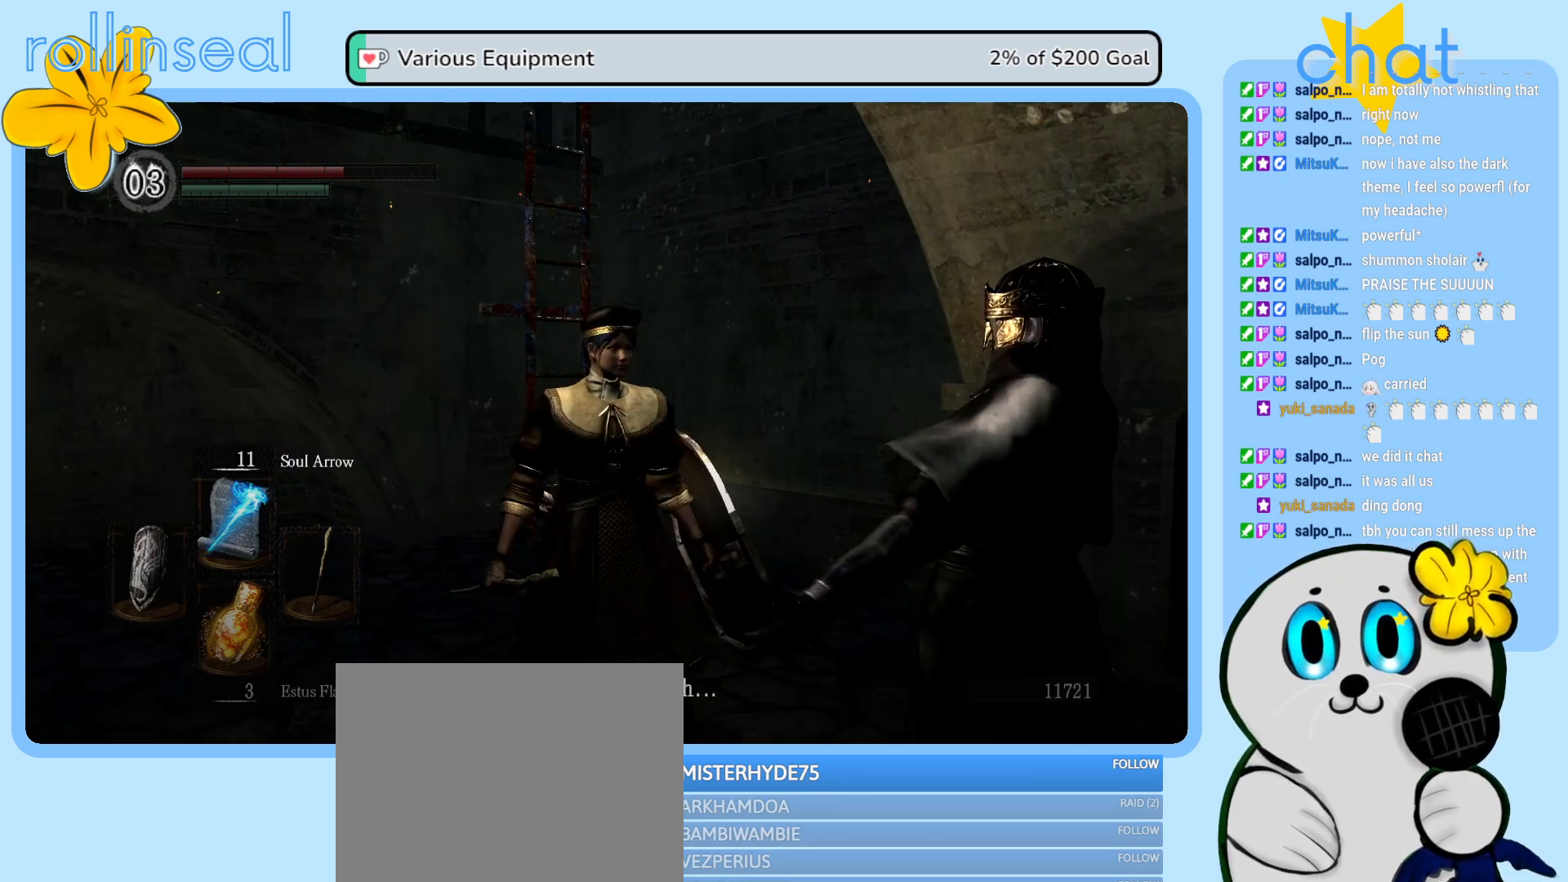
{"buttons": [], "left_stick": "center", "right_stick": "left", "events": [[150, "right_stick", "down-right"], [250, "right_stick", "down-left"], [400, "right_stick", "left"]]}
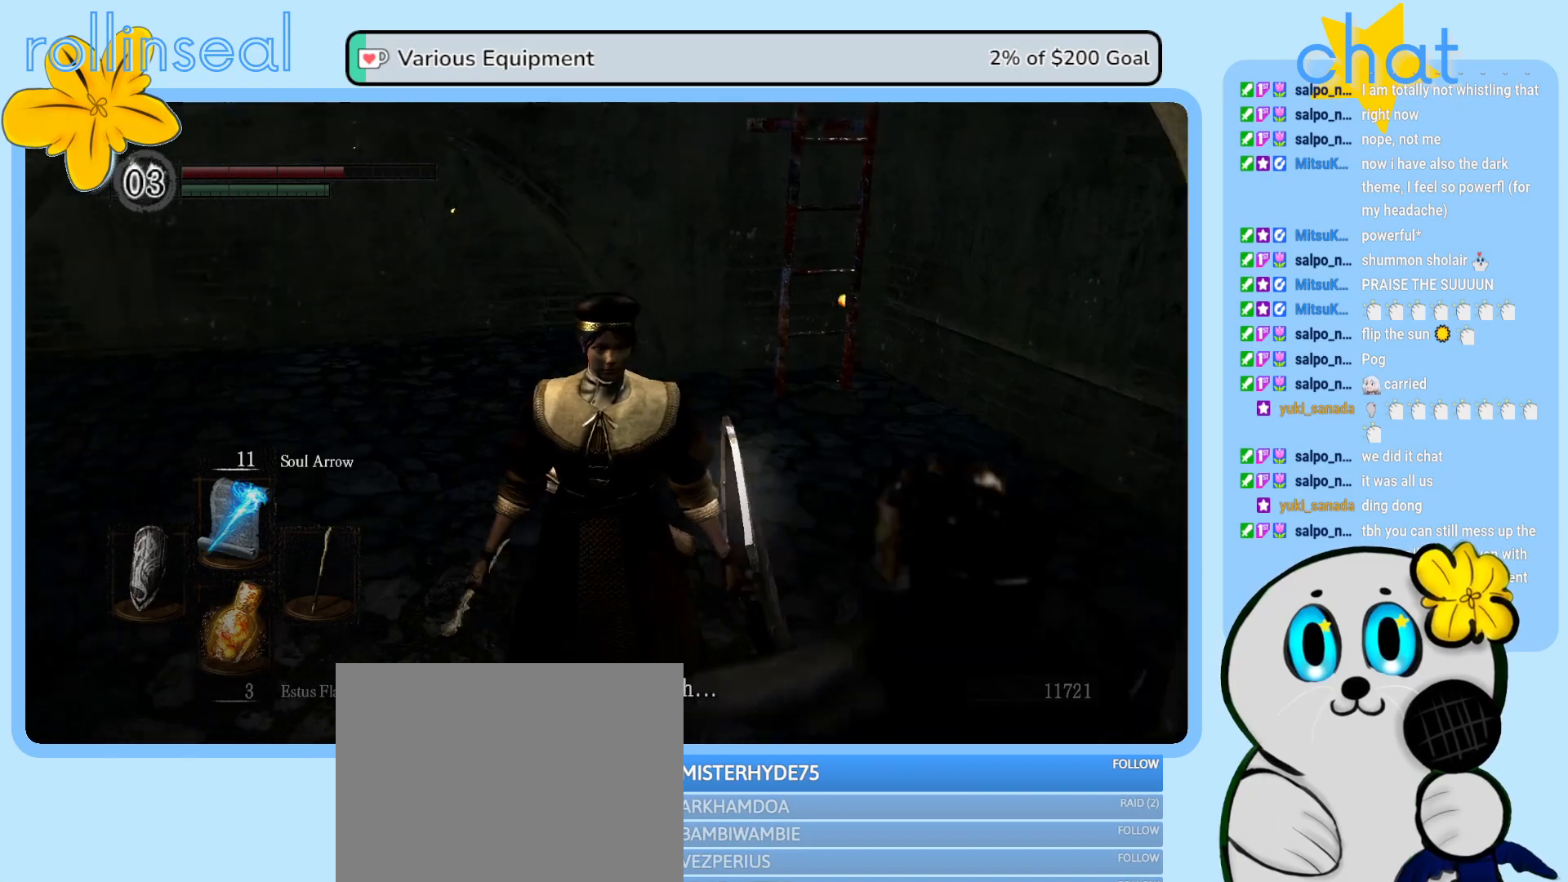
{"buttons": [], "left_stick": "center", "right_stick": "center", "events": [[100, "right_stick", "center"]]}
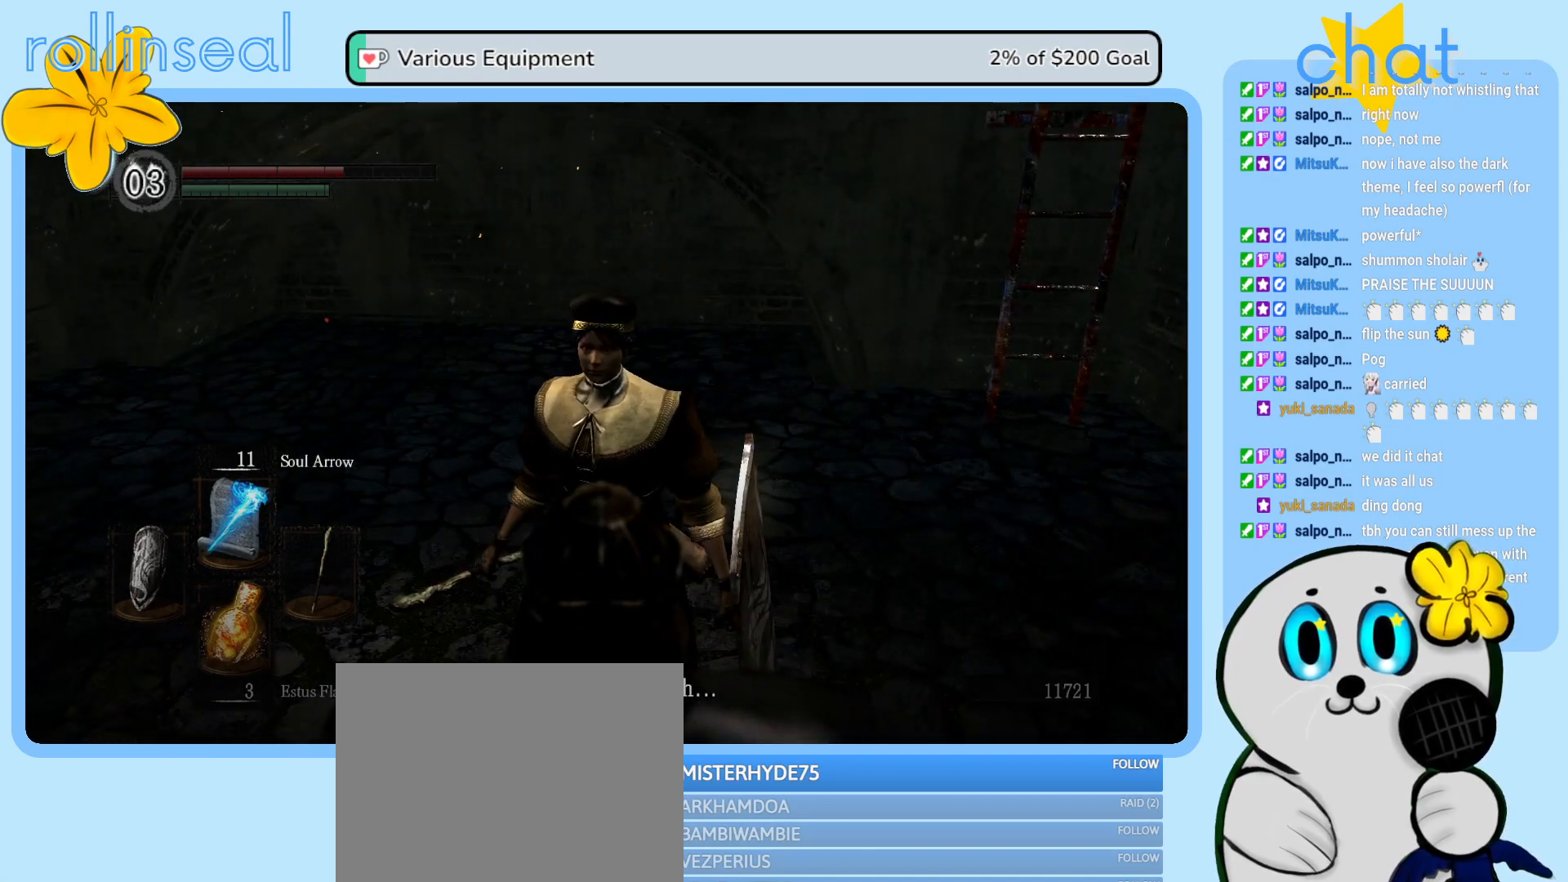
{"buttons": [], "left_stick": "center", "right_stick": "right", "events": [[367, "right_stick", "right"]]}
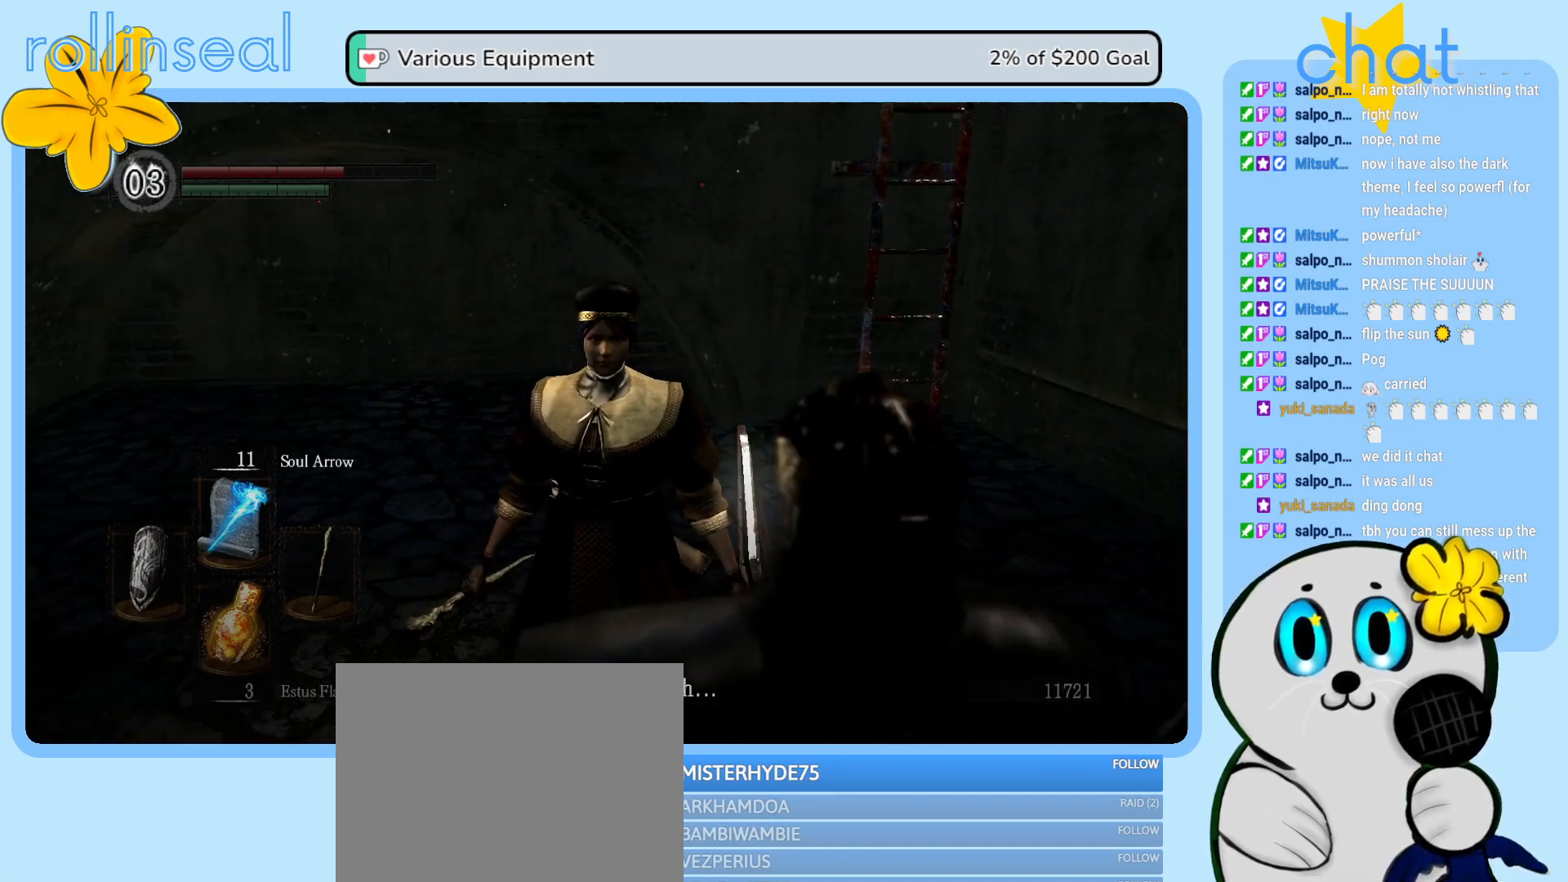
{"buttons": [], "left_stick": "up-right", "right_stick": "center", "events": [[333, "right_stick", "down-right"], [433, "left_stick", "up-right"], [433, "right_stick", "center"]]}
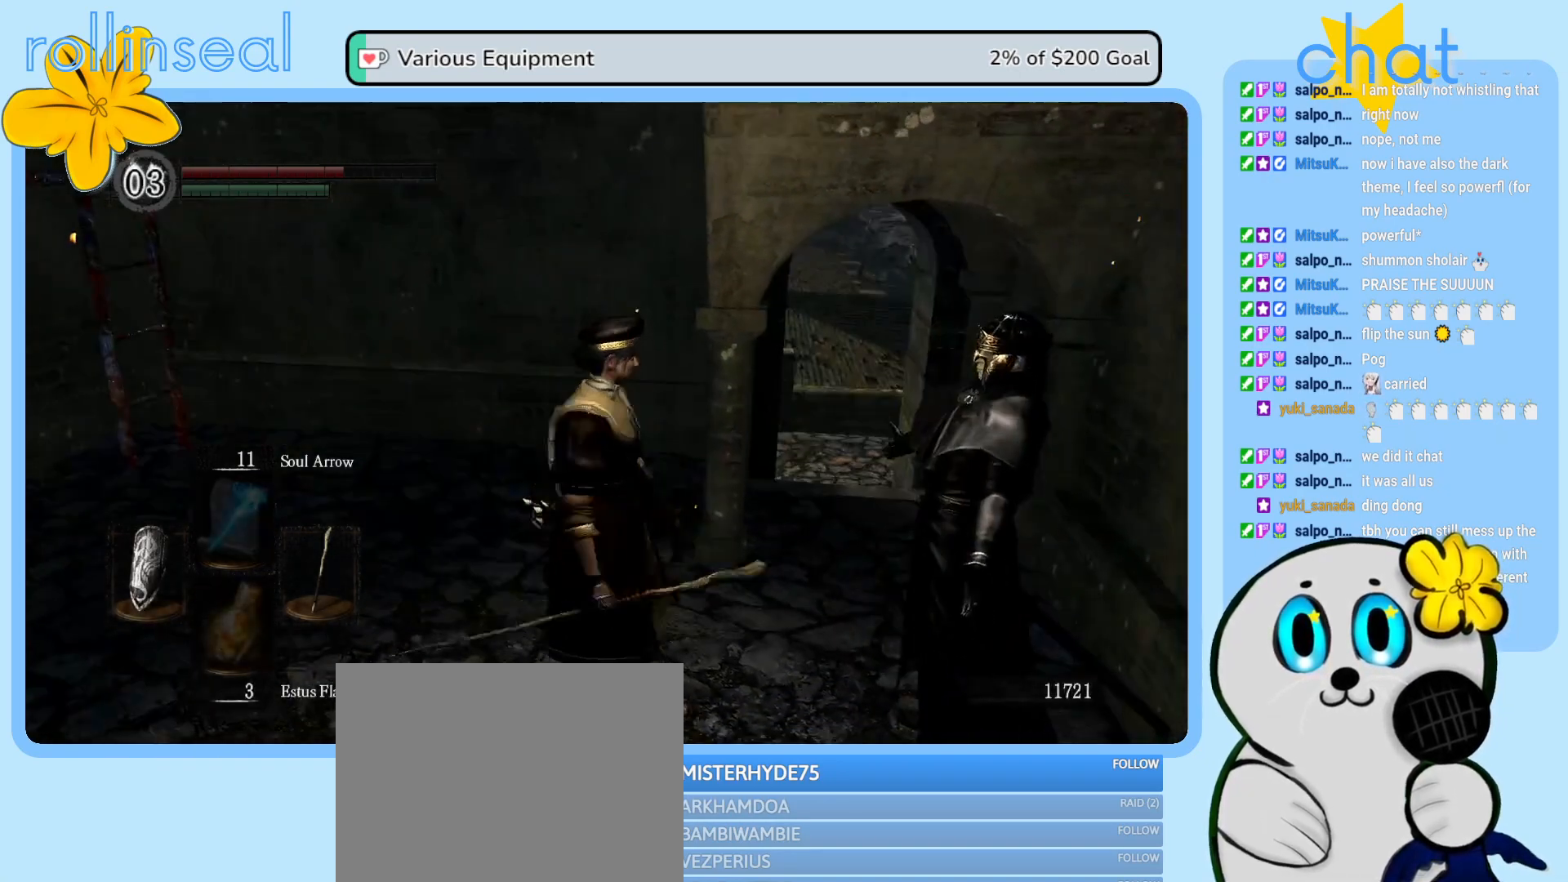
{"buttons": [], "left_stick": "up-right", "right_stick": "center", "events": []}
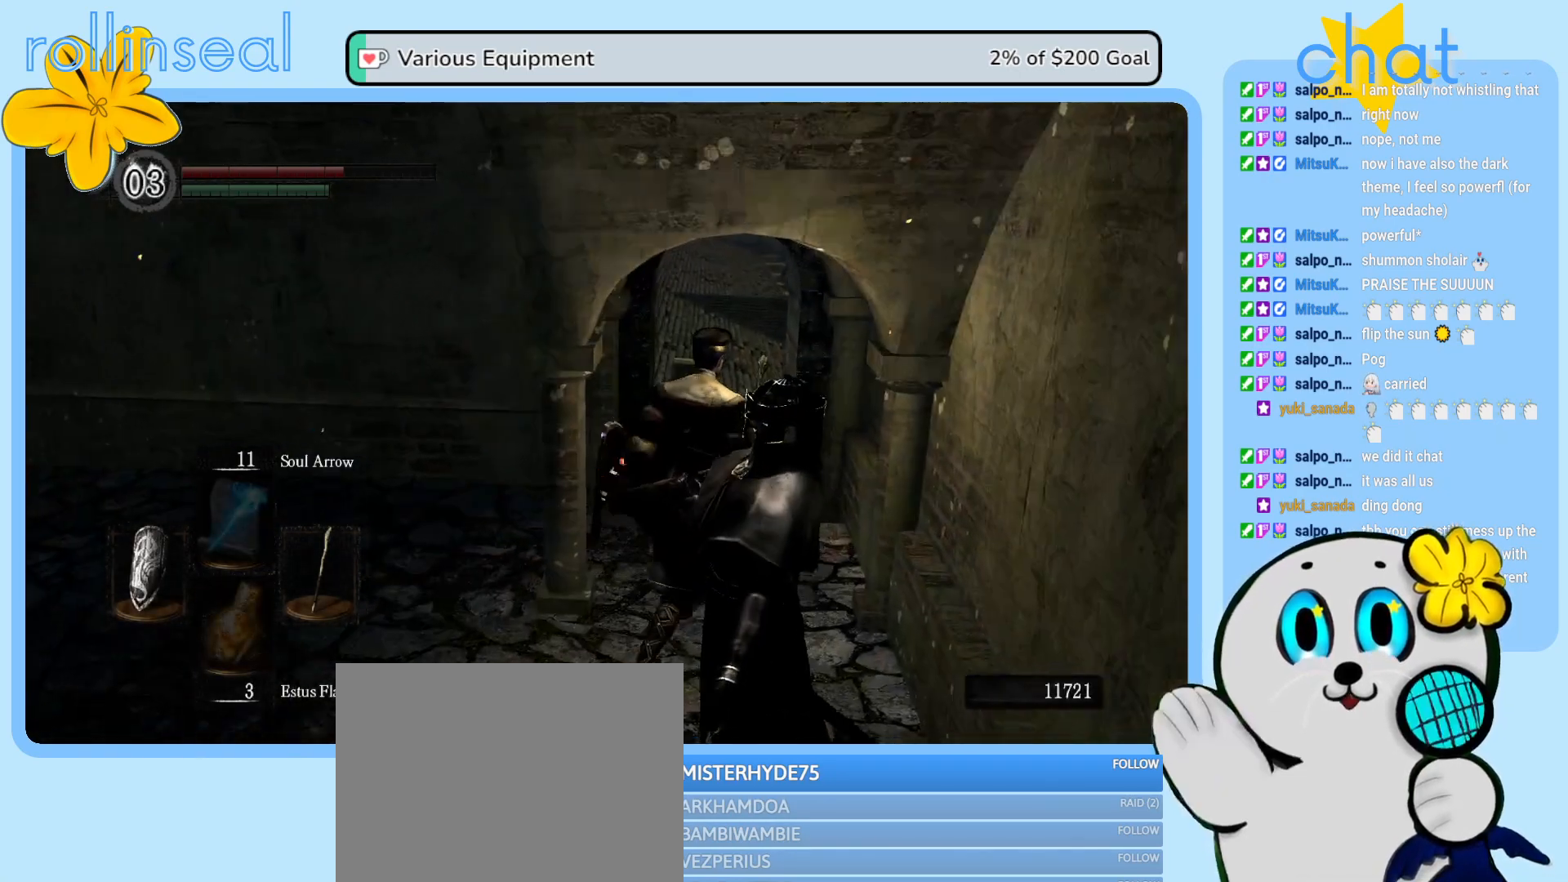
{"buttons": [], "left_stick": "up", "right_stick": "down", "events": [[33, "left_stick", "up"], [500, "right_stick", "down"]]}
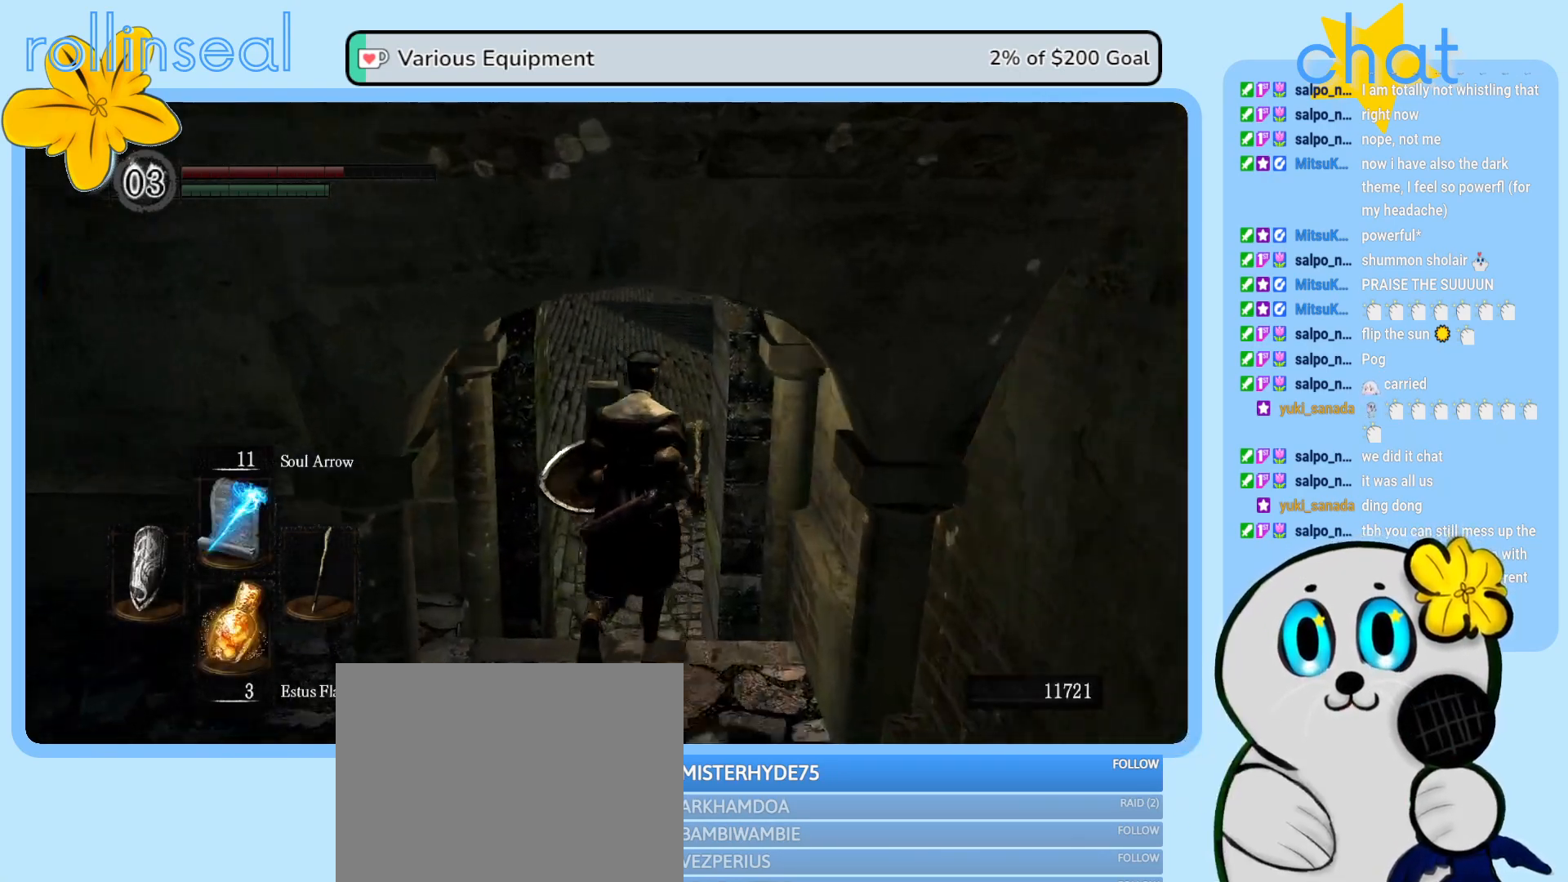
{"buttons": [], "left_stick": "up", "right_stick": "center", "events": [[183, "right_stick", "center"]]}
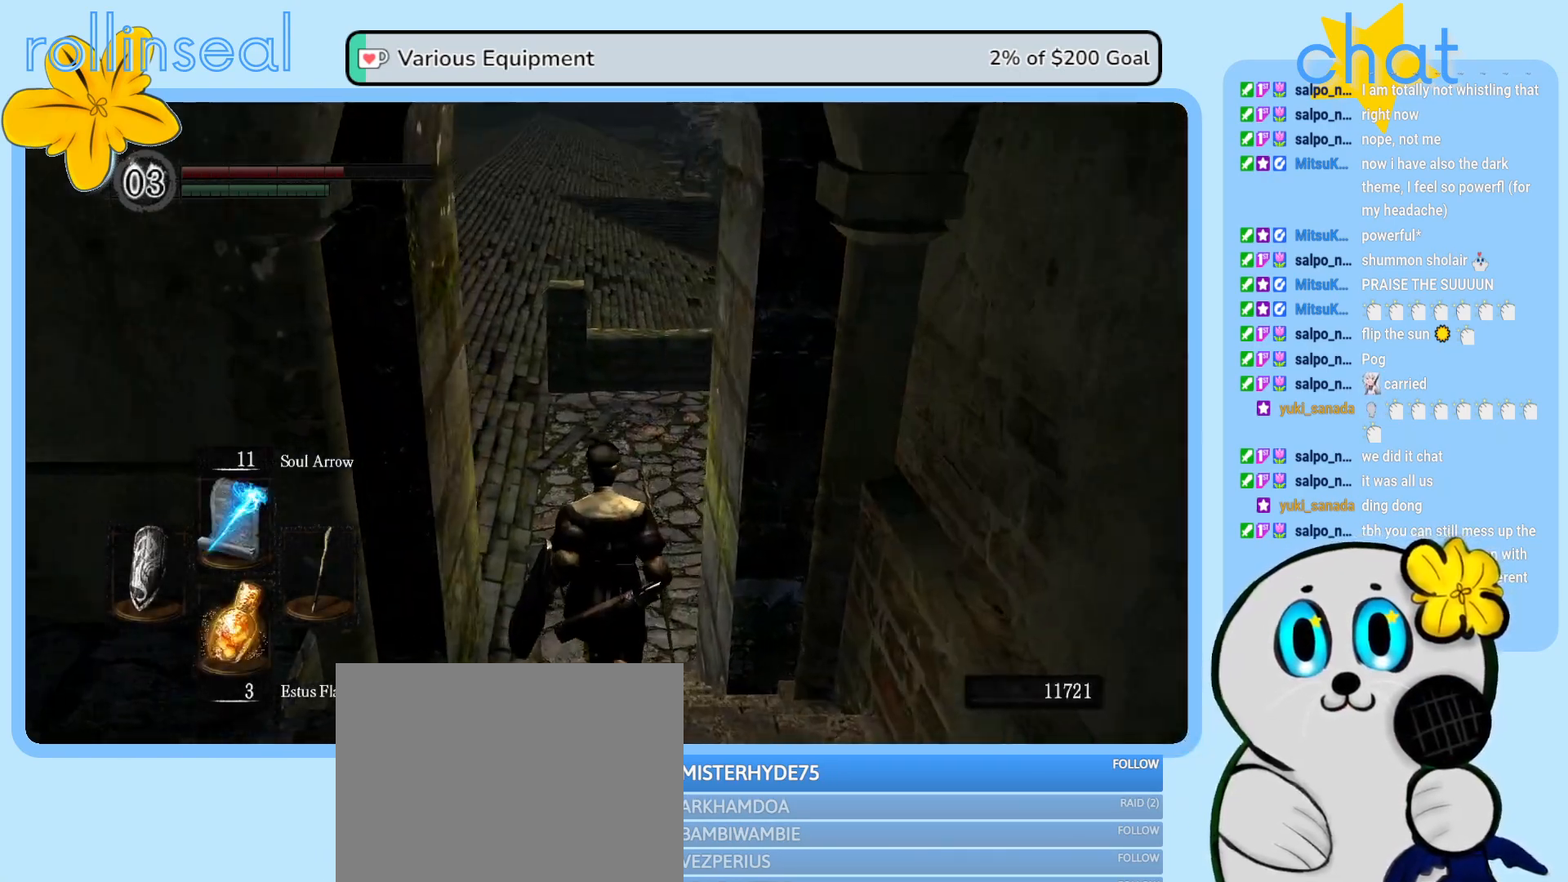
{"buttons": [], "left_stick": "up", "right_stick": "up-left", "events": [[400, "right_stick", "left"], [467, "right_stick", "up-left"]]}
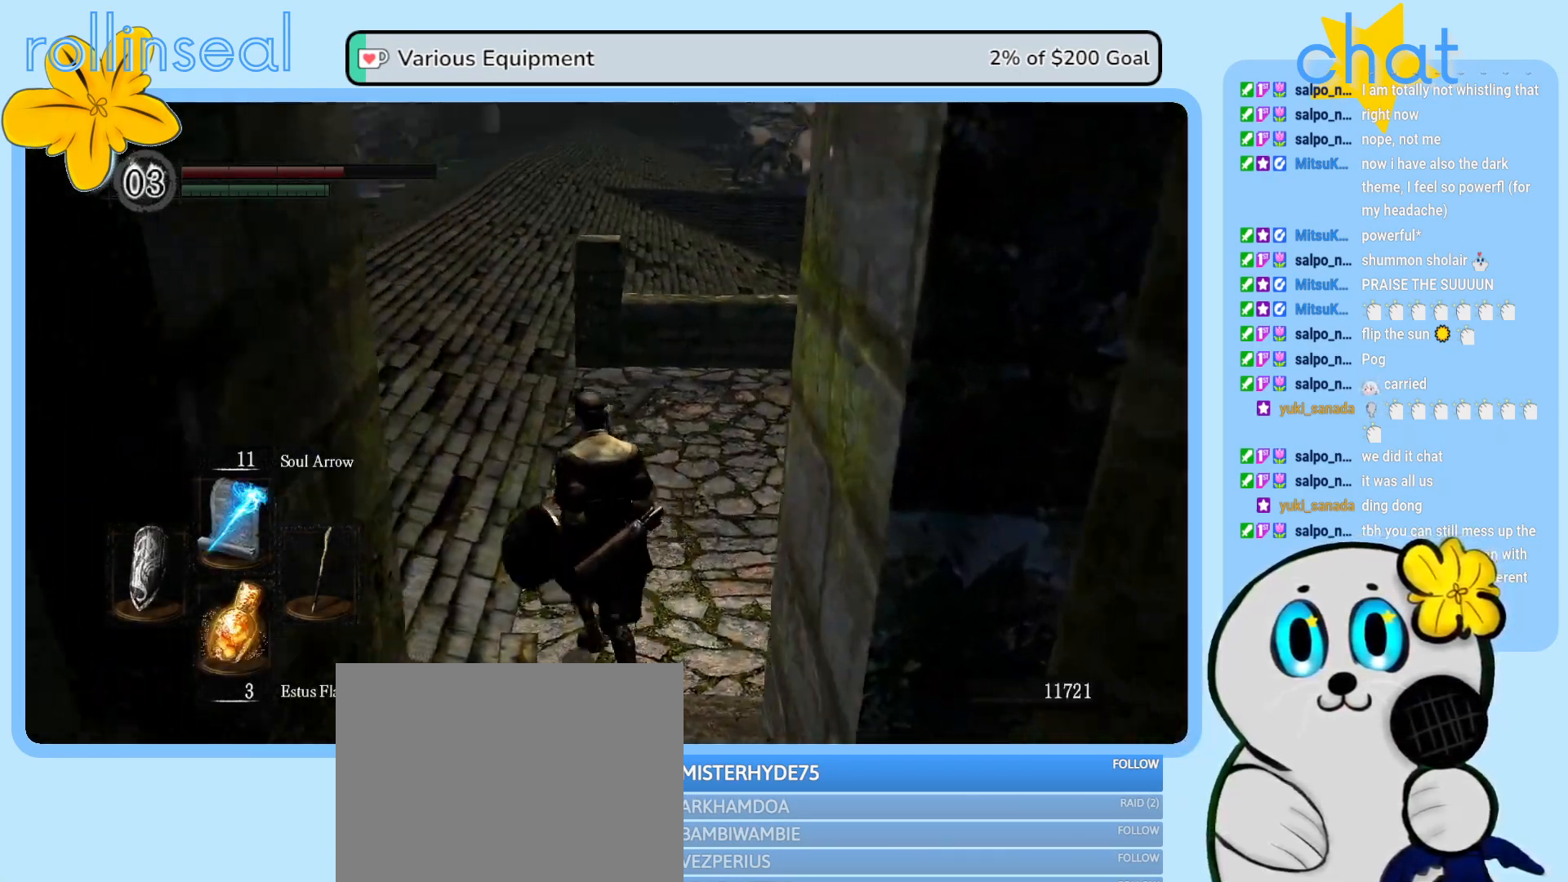
{"buttons": [], "left_stick": "up", "right_stick": "center", "events": [[217, "right_stick", "center"]]}
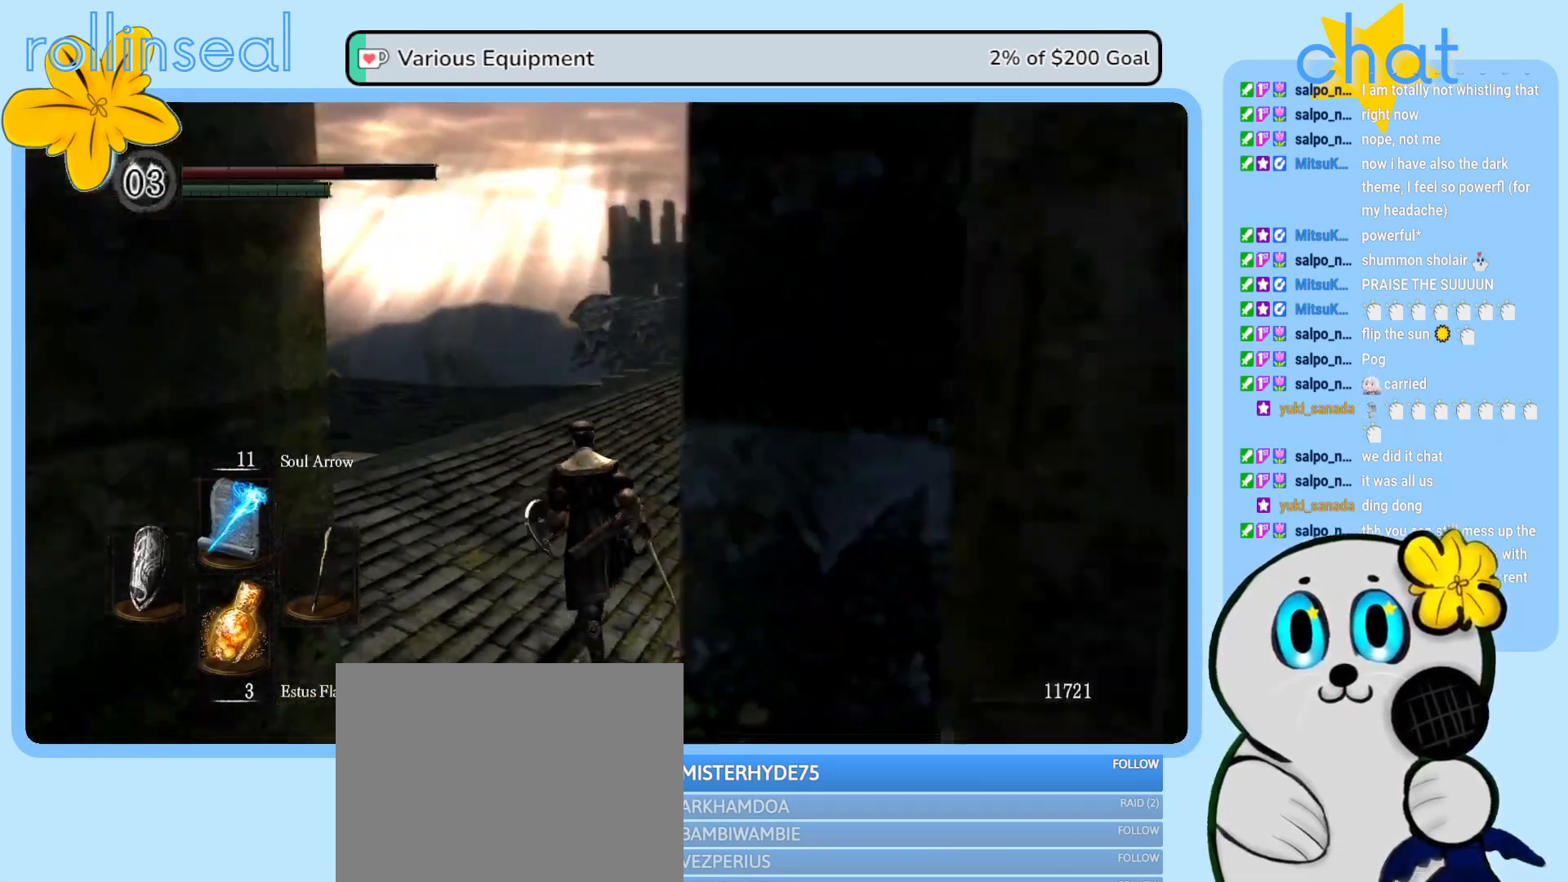
{"buttons": [], "left_stick": "up", "right_stick": "center", "events": []}
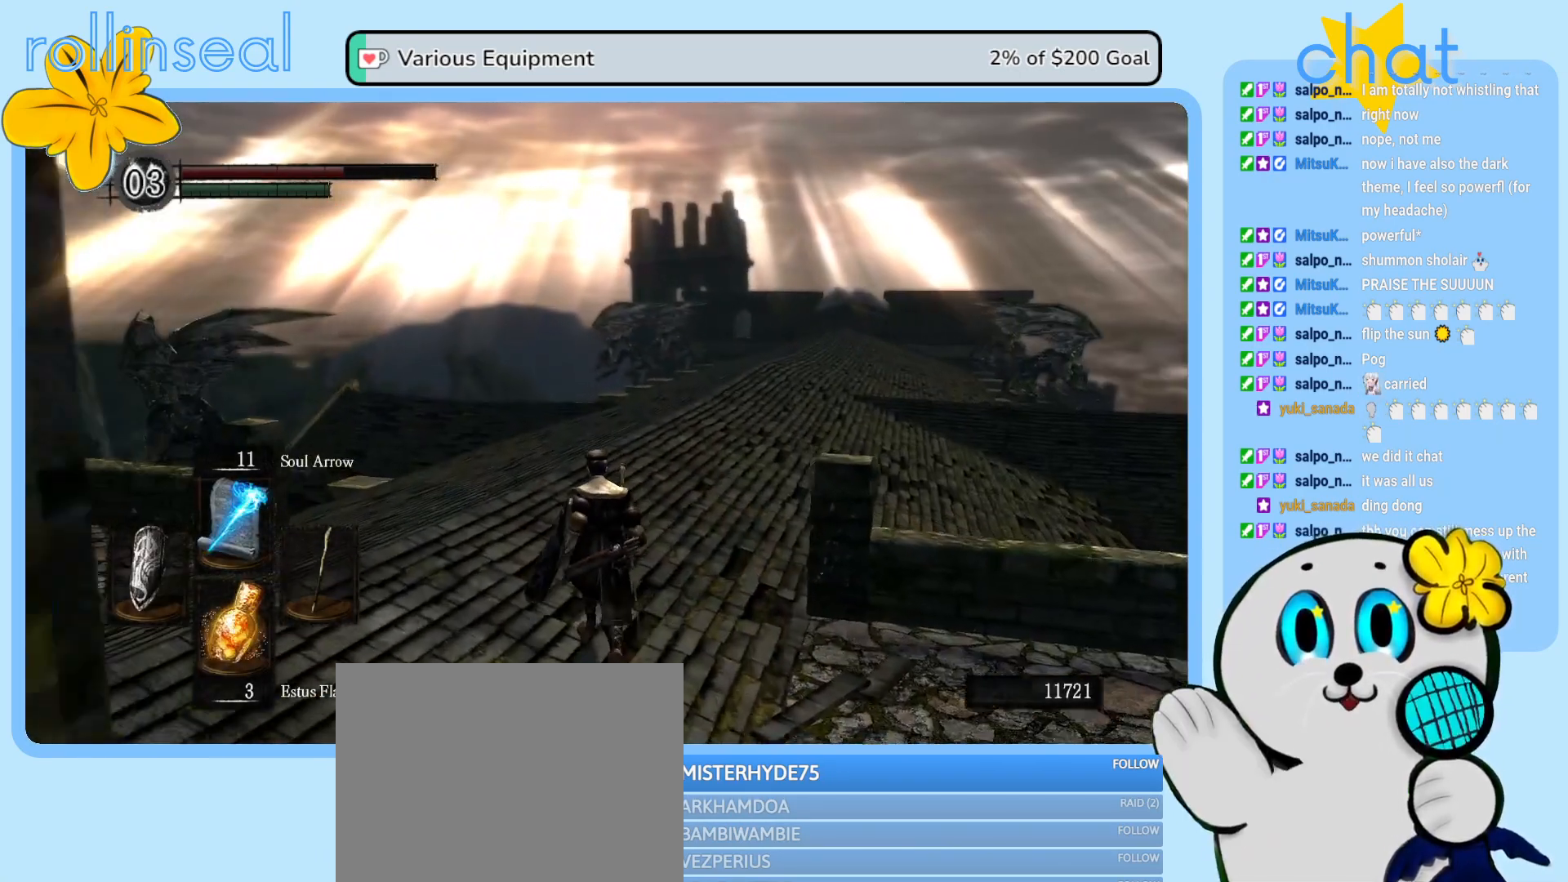
{"buttons": [], "left_stick": "up", "right_stick": "right", "events": [[283, "right_stick", "right"]]}
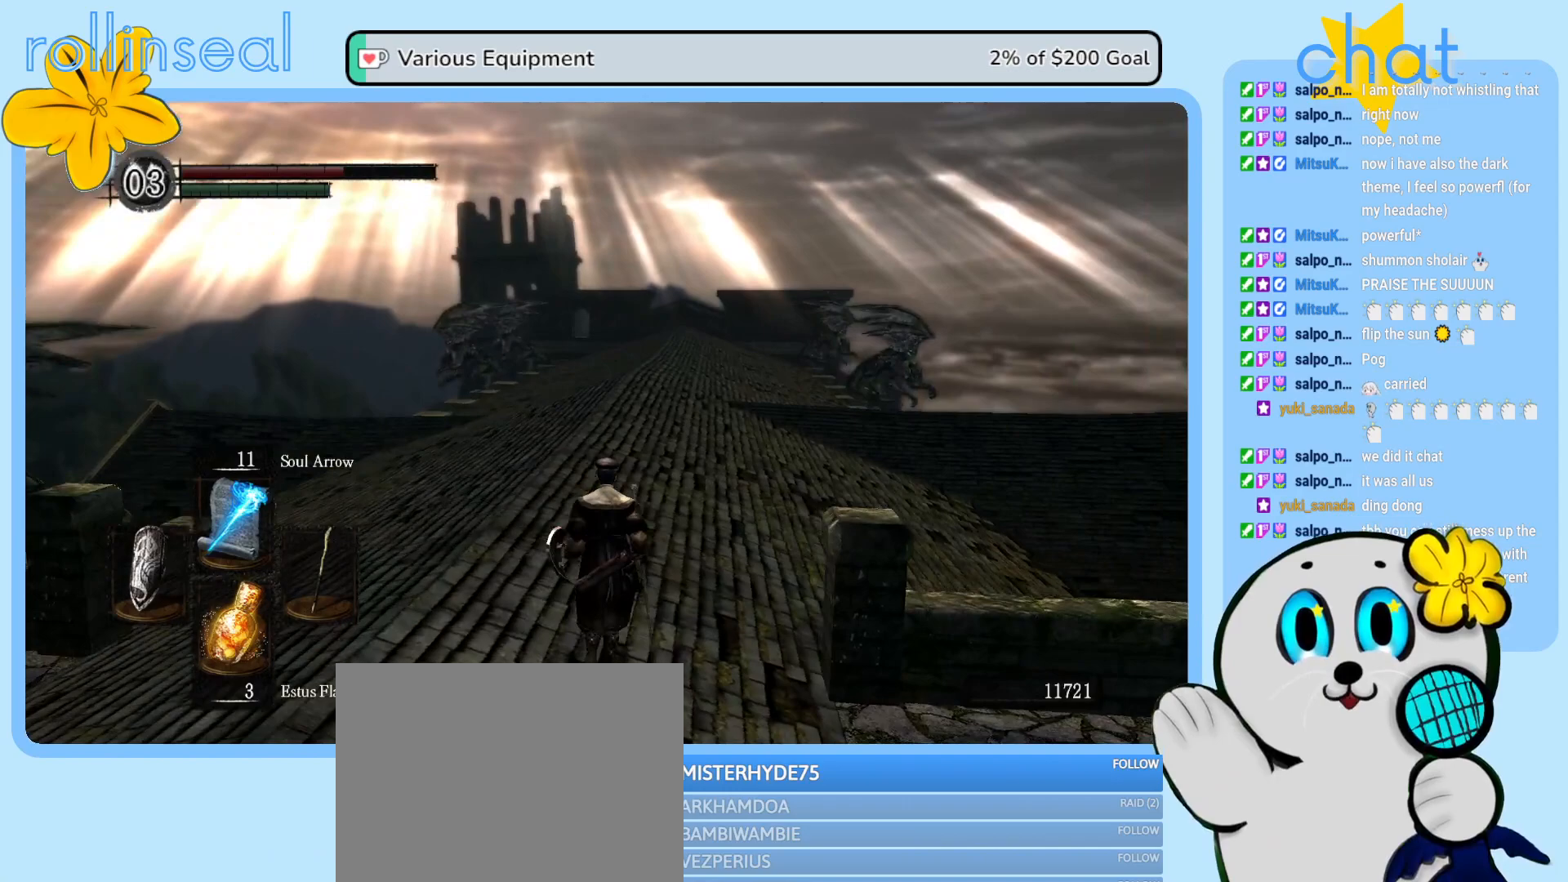
{"buttons": [], "left_stick": "up", "right_stick": "center", "events": [[17, "right_stick", "center"]]}
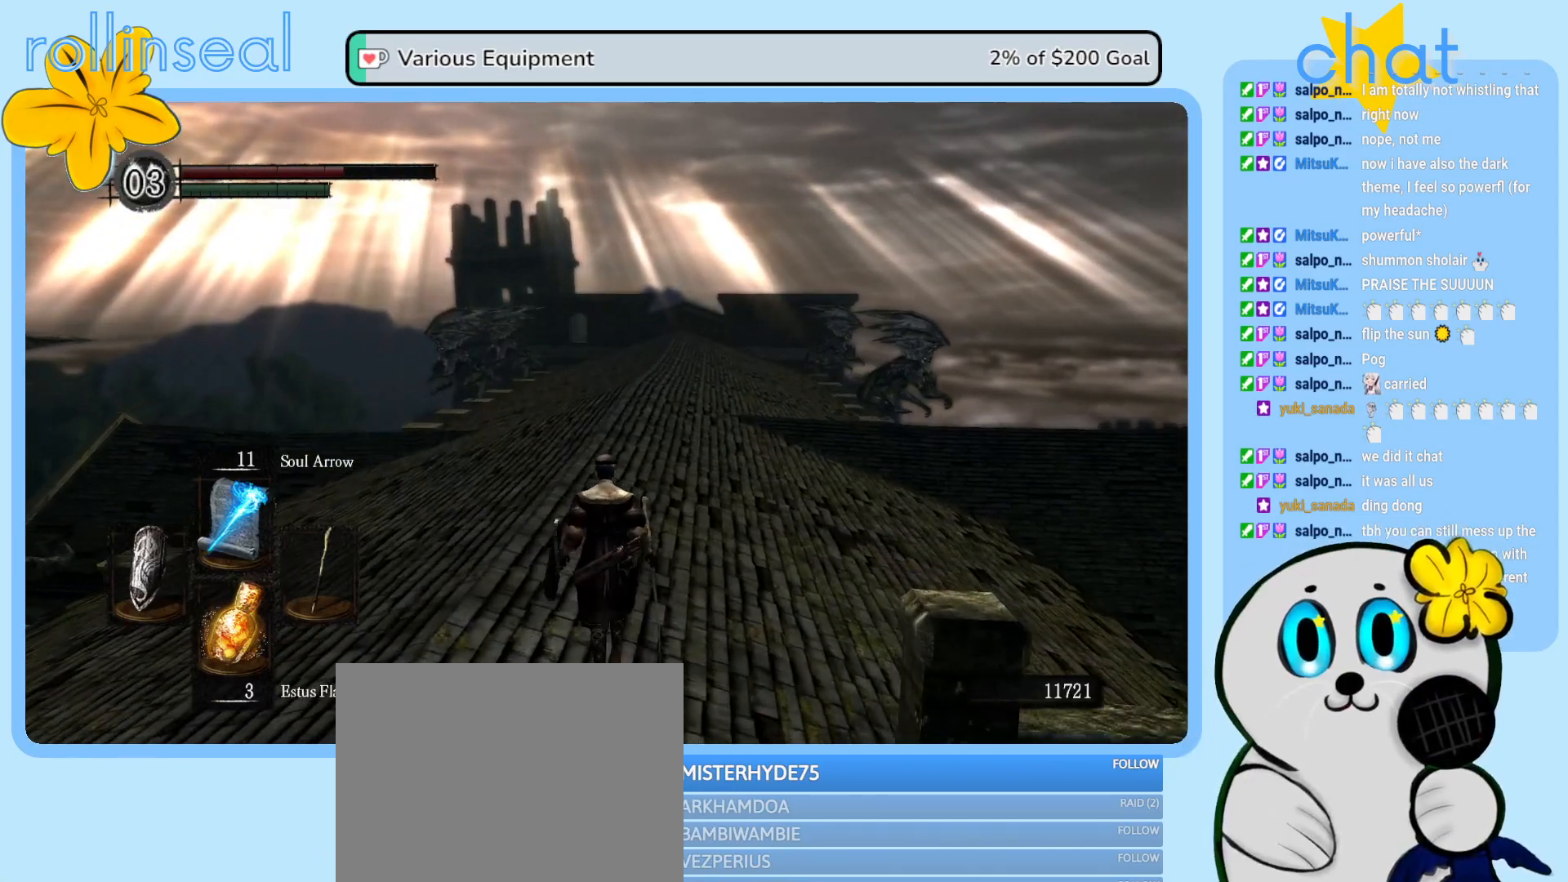
{"buttons": [], "left_stick": "up", "right_stick": "center", "events": []}
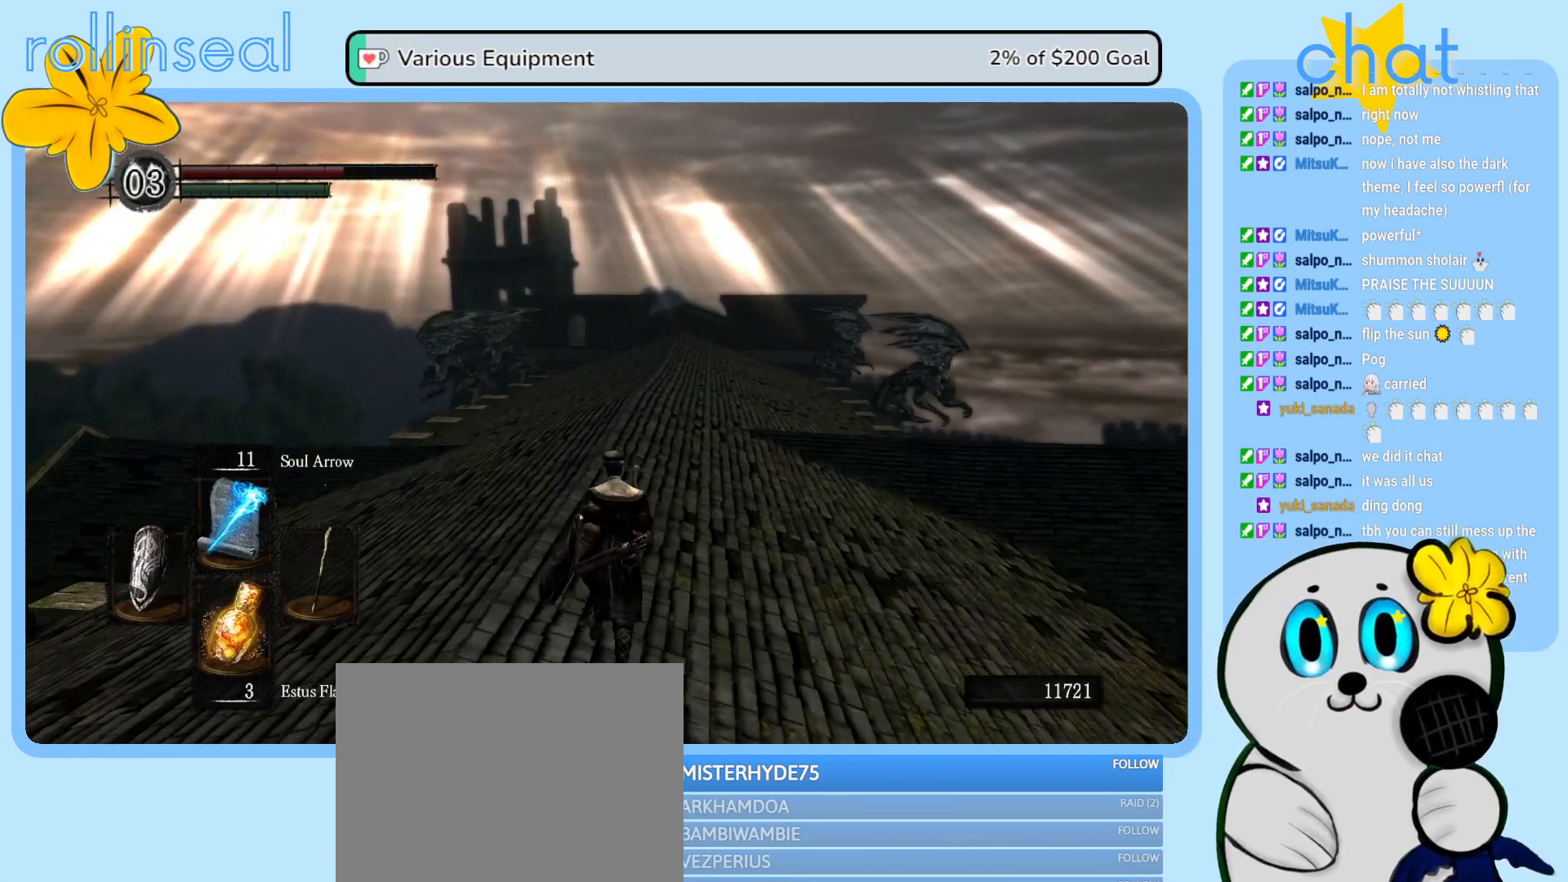
{"buttons": [], "left_stick": "up", "right_stick": "center", "events": []}
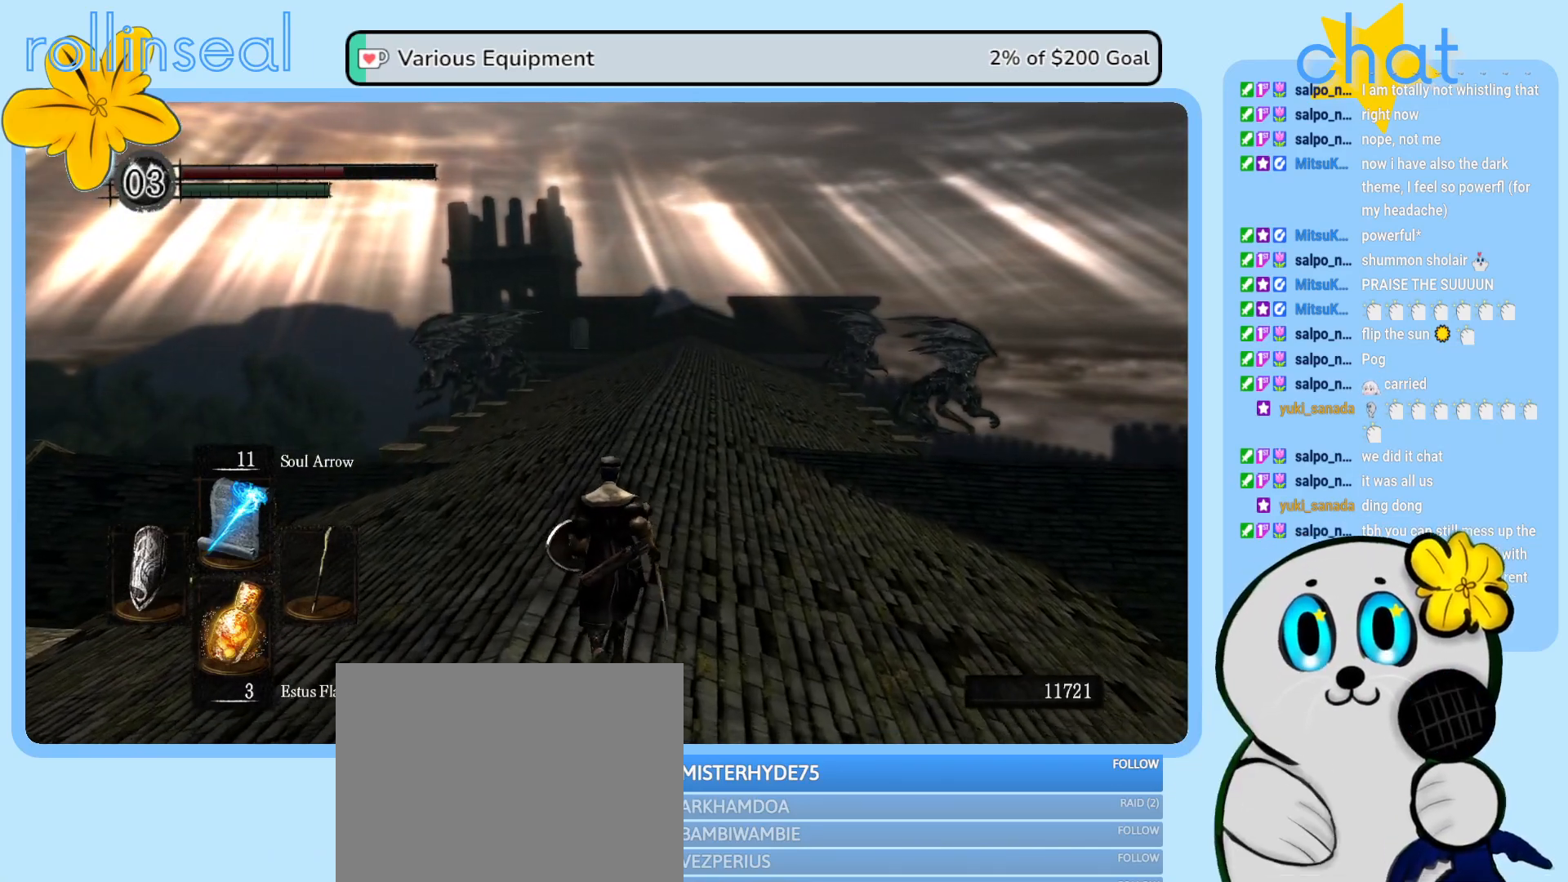
{"buttons": [], "left_stick": "up", "right_stick": "center", "events": []}
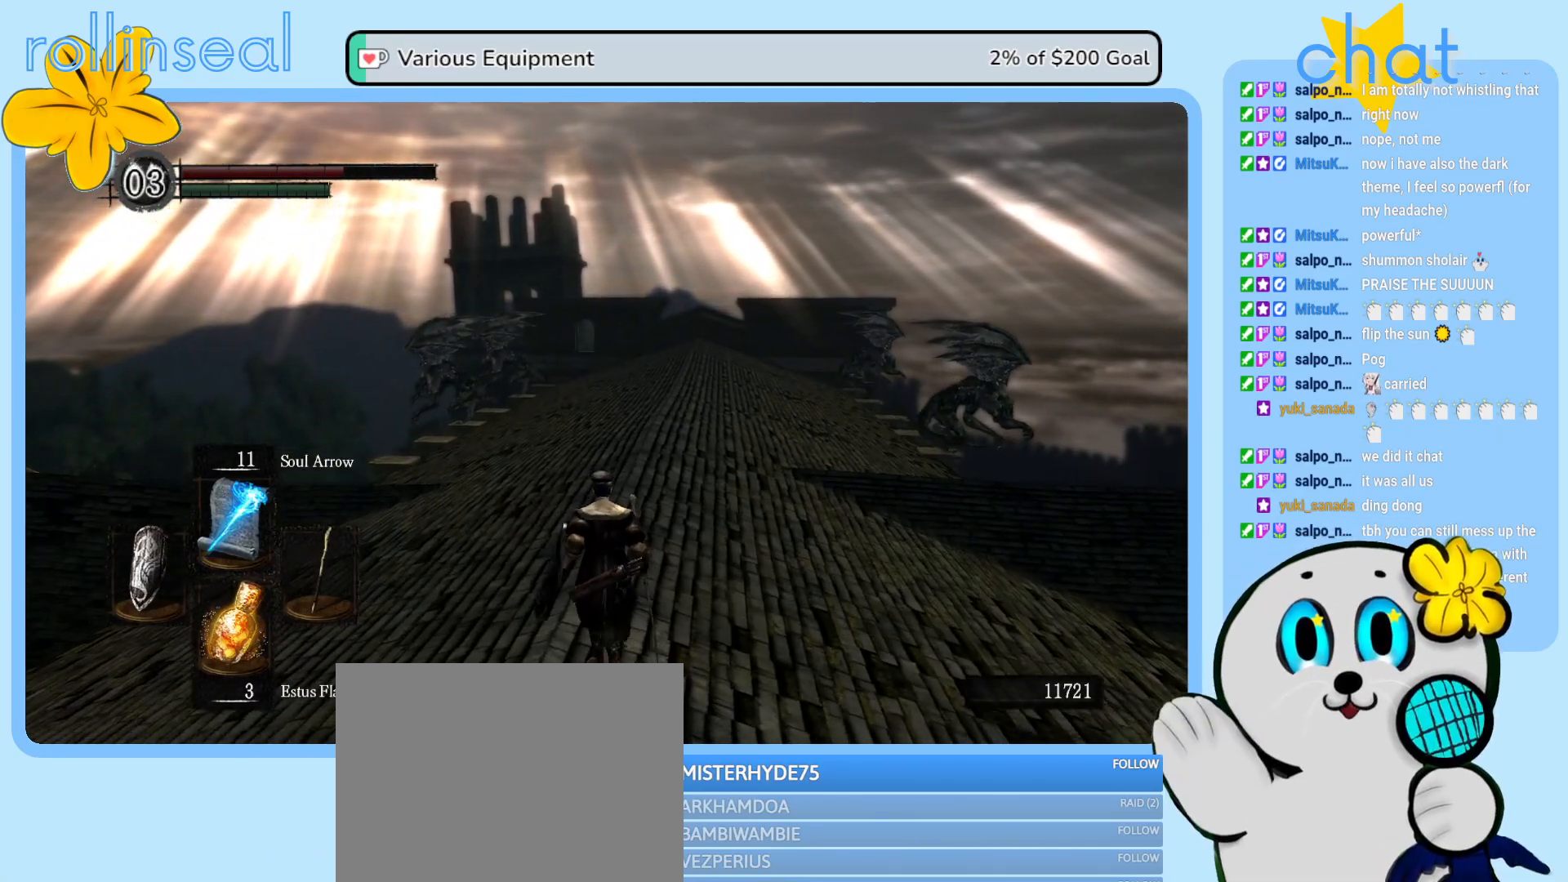
{"buttons": [], "left_stick": "up", "right_stick": "center", "events": []}
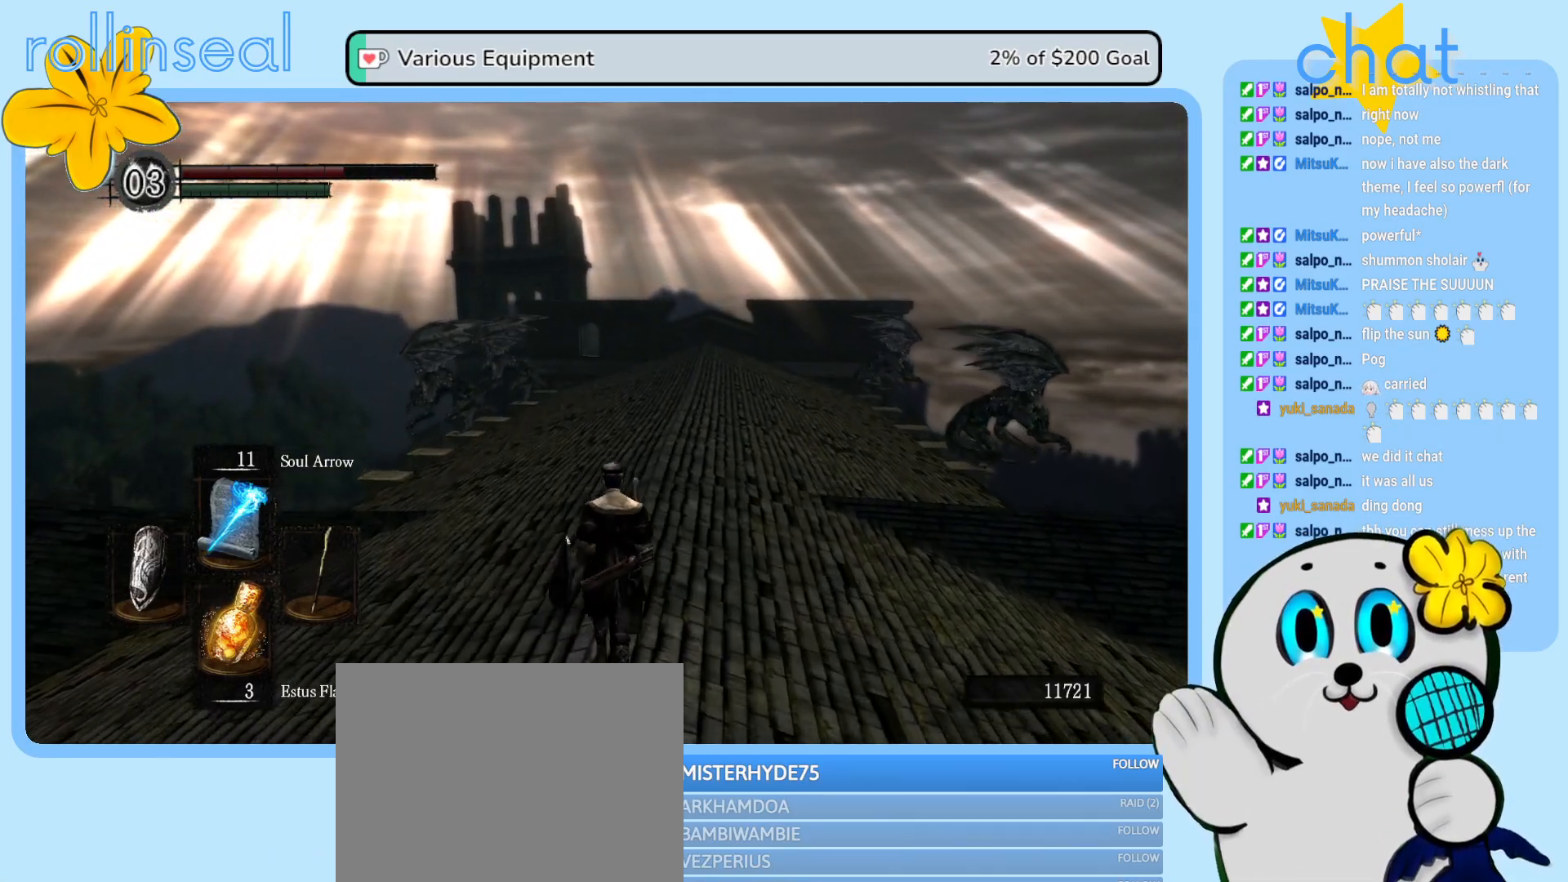
{"buttons": [], "left_stick": "up", "right_stick": "center", "events": []}
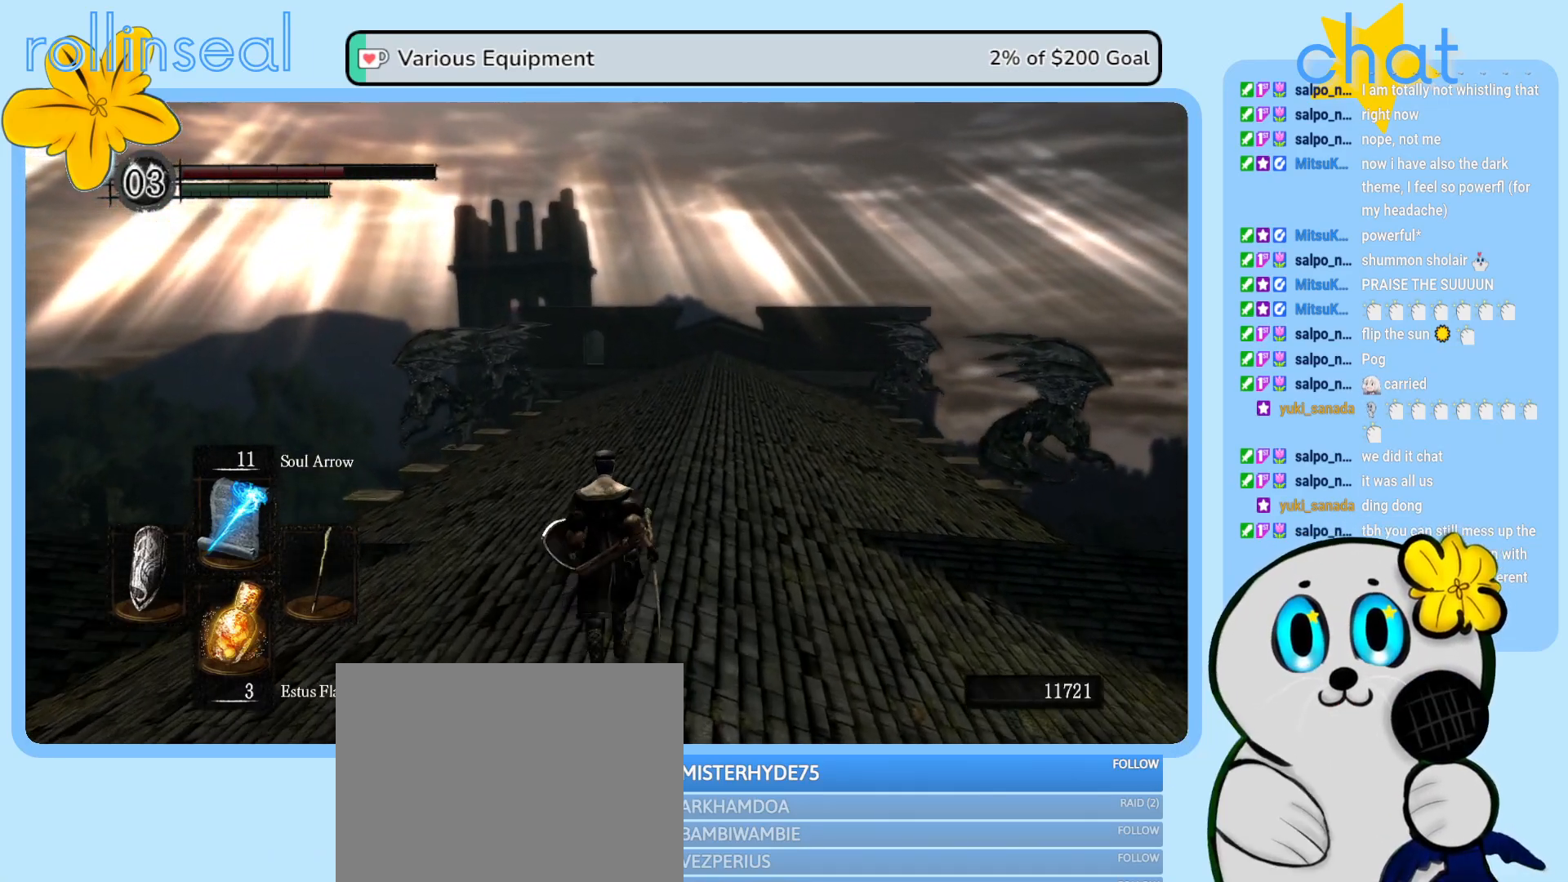
{"buttons": [], "left_stick": "up", "right_stick": "center", "events": []}
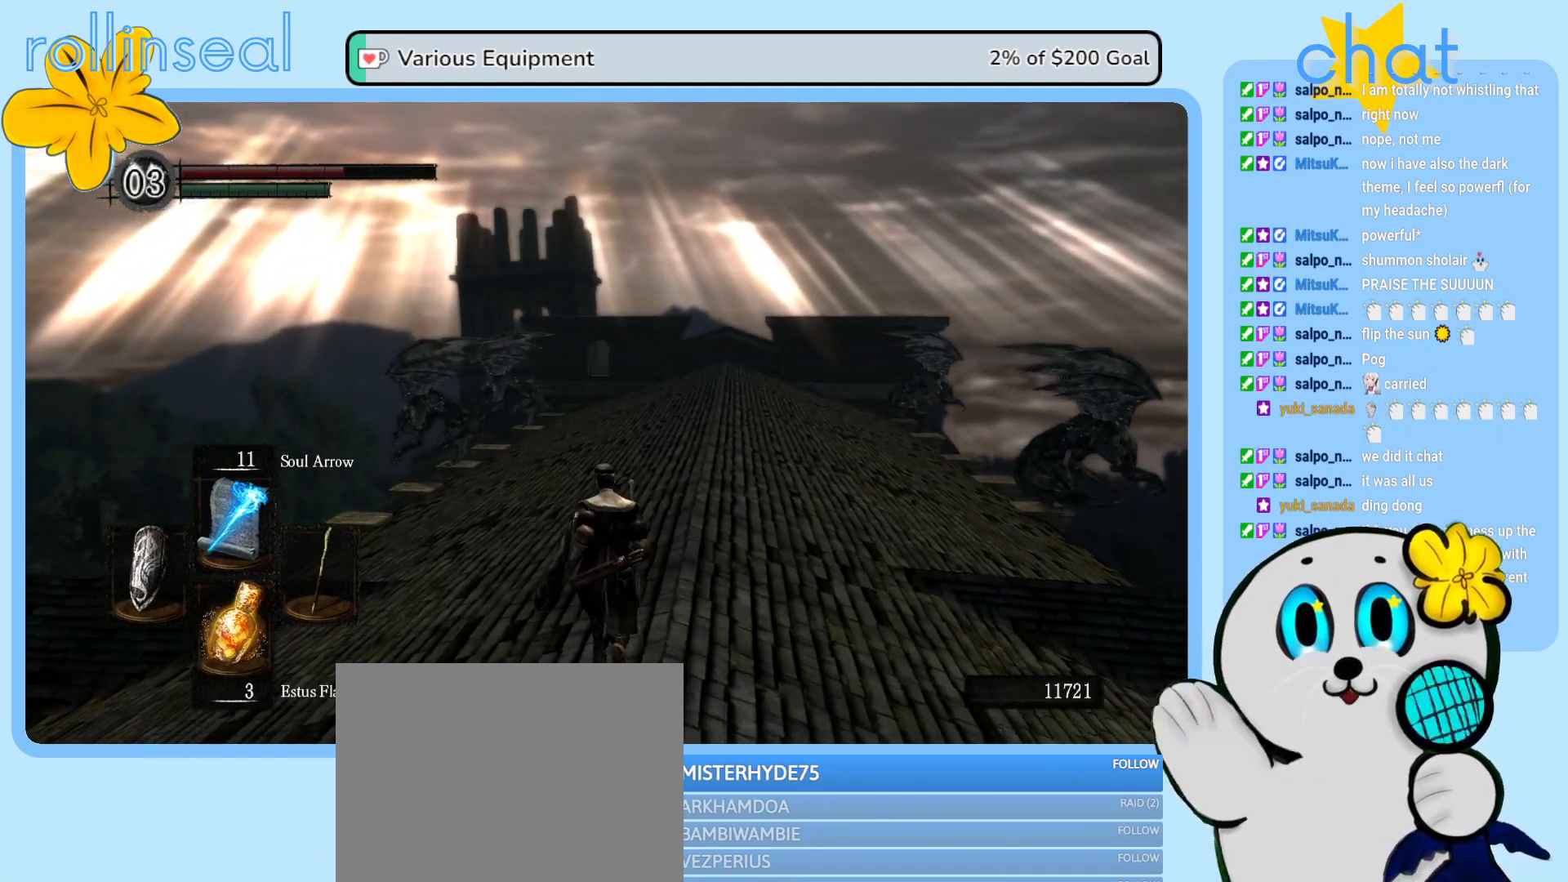
{"buttons": [], "left_stick": "up", "right_stick": "center", "events": []}
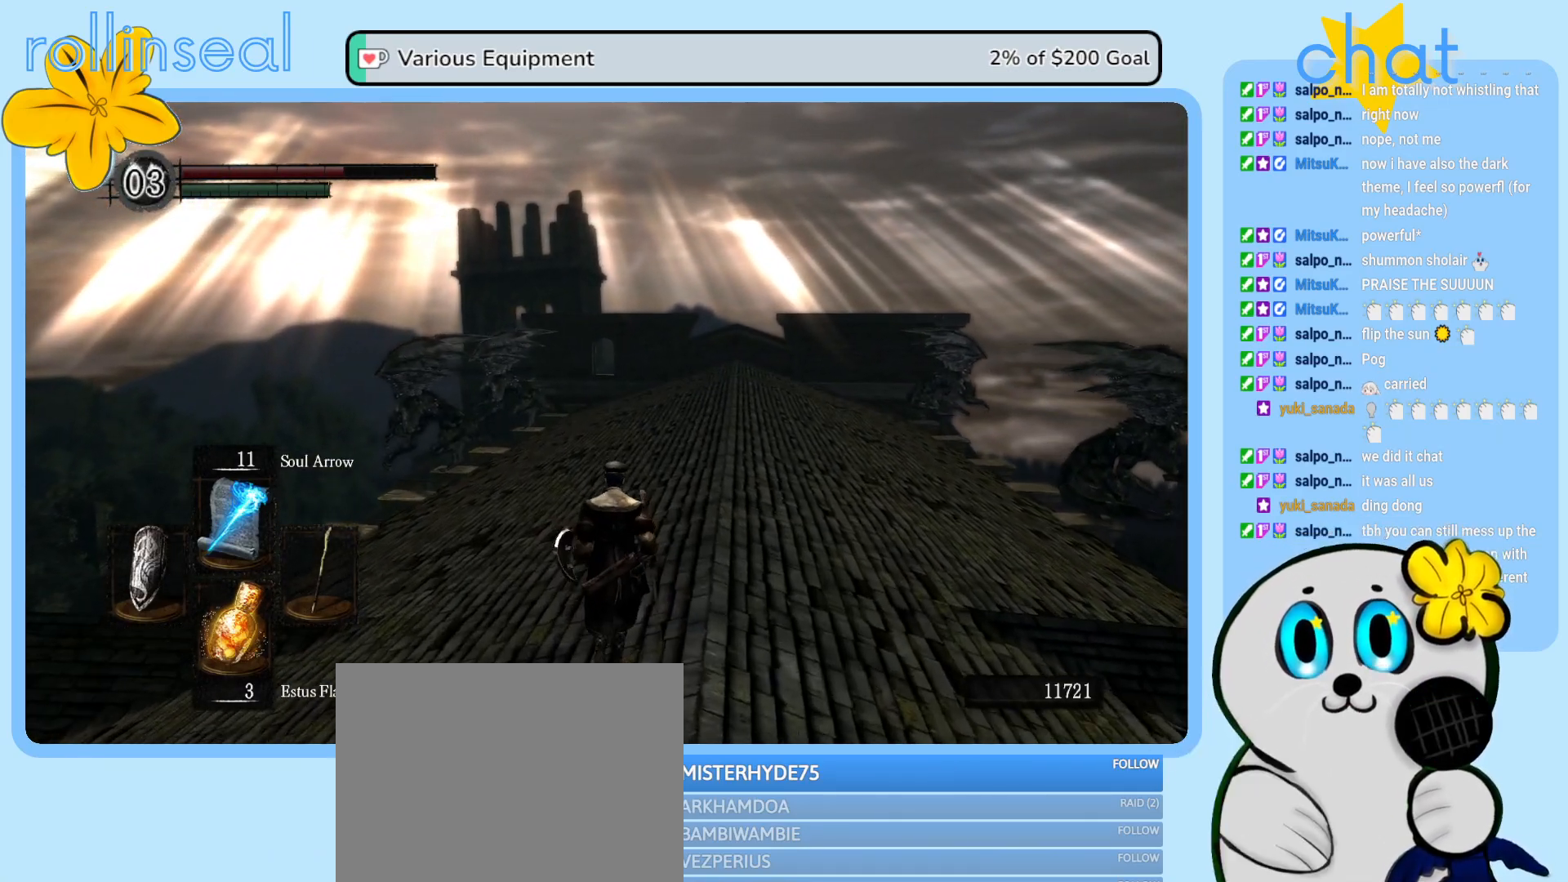
{"buttons": [], "left_stick": "up", "right_stick": "center", "events": []}
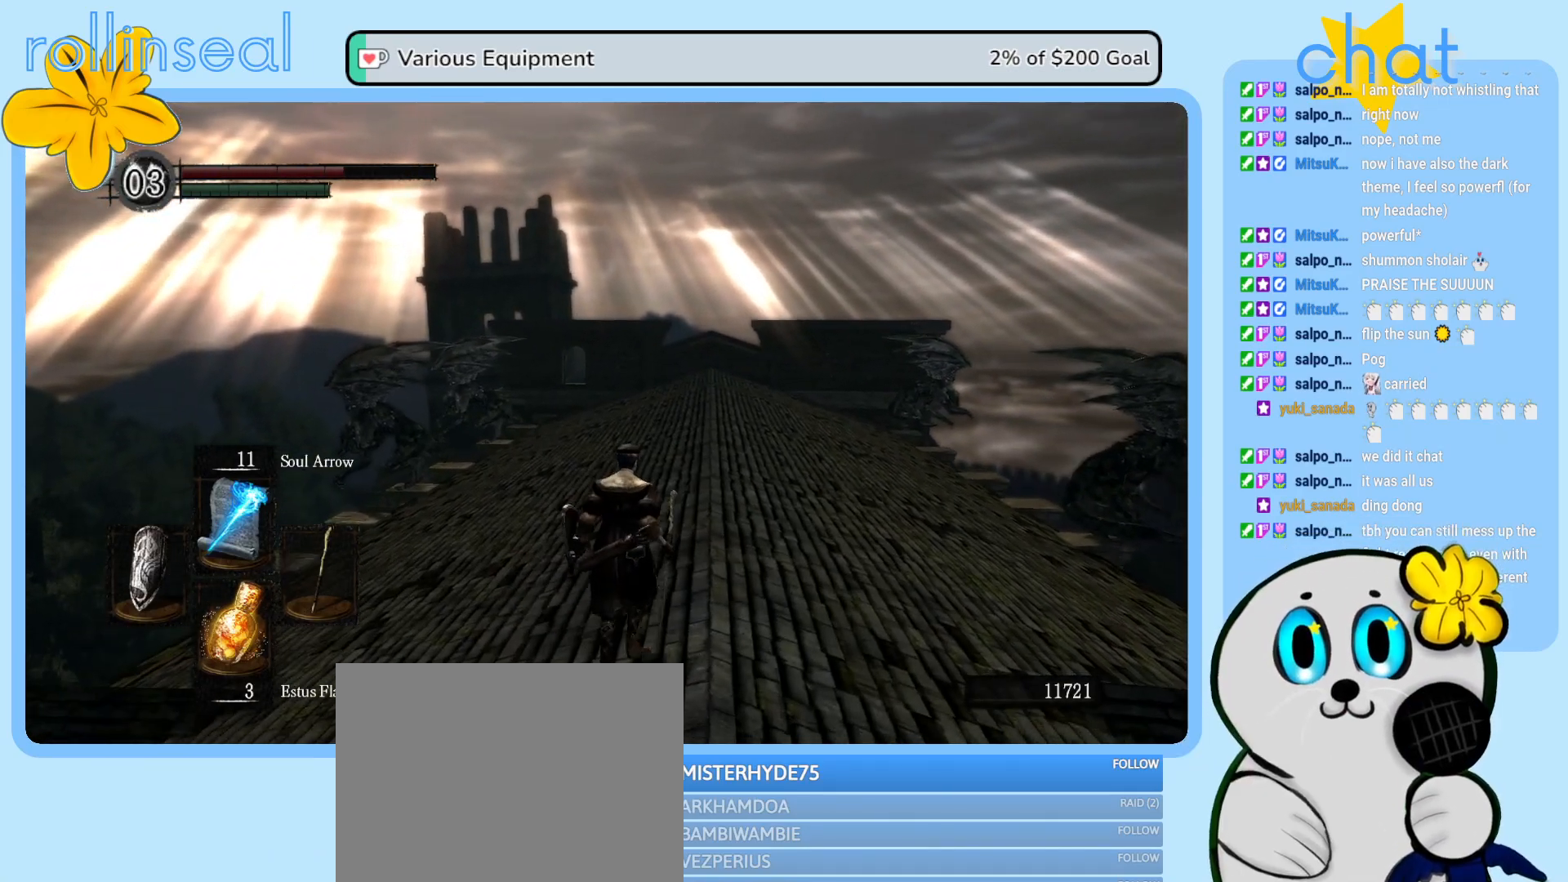
{"buttons": [], "left_stick": "up", "right_stick": "center", "events": []}
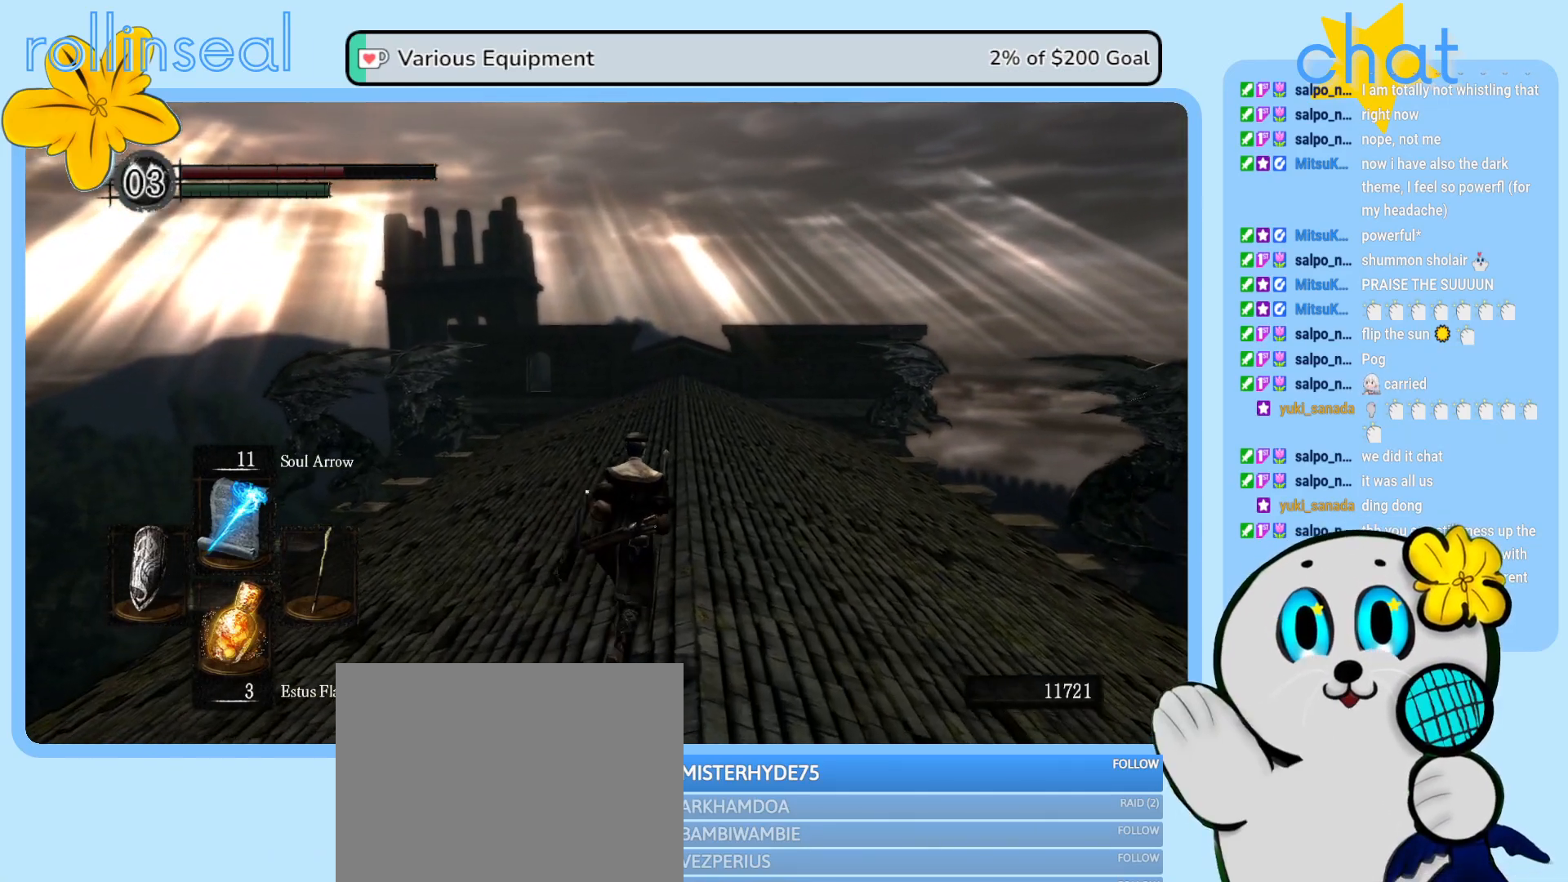
{"buttons": [], "left_stick": "up", "right_stick": "center", "events": []}
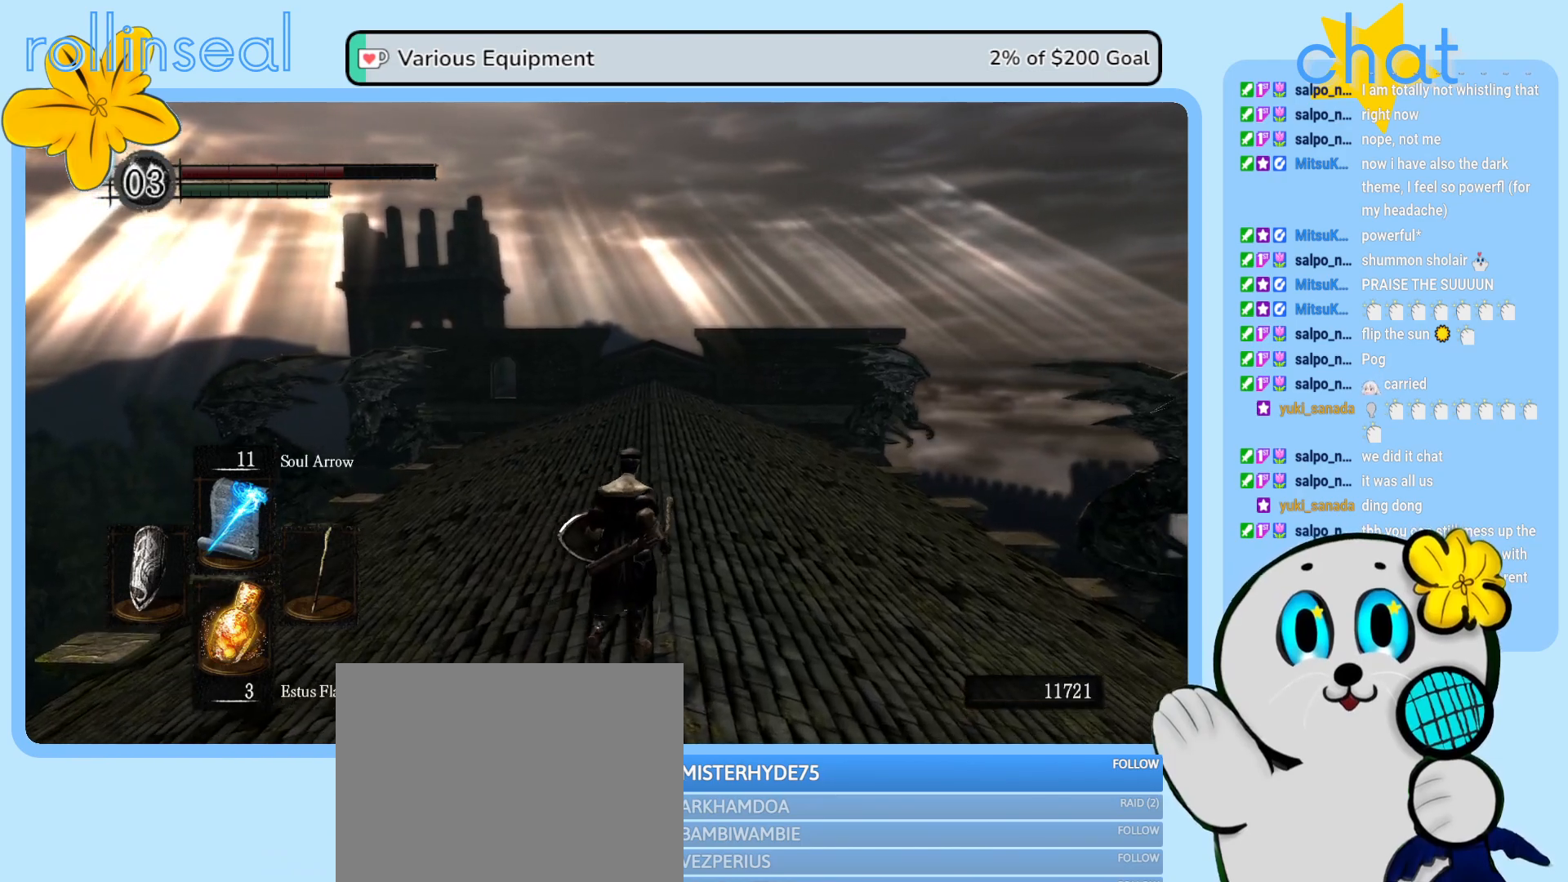
{"buttons": [], "left_stick": "up", "right_stick": "center", "events": []}
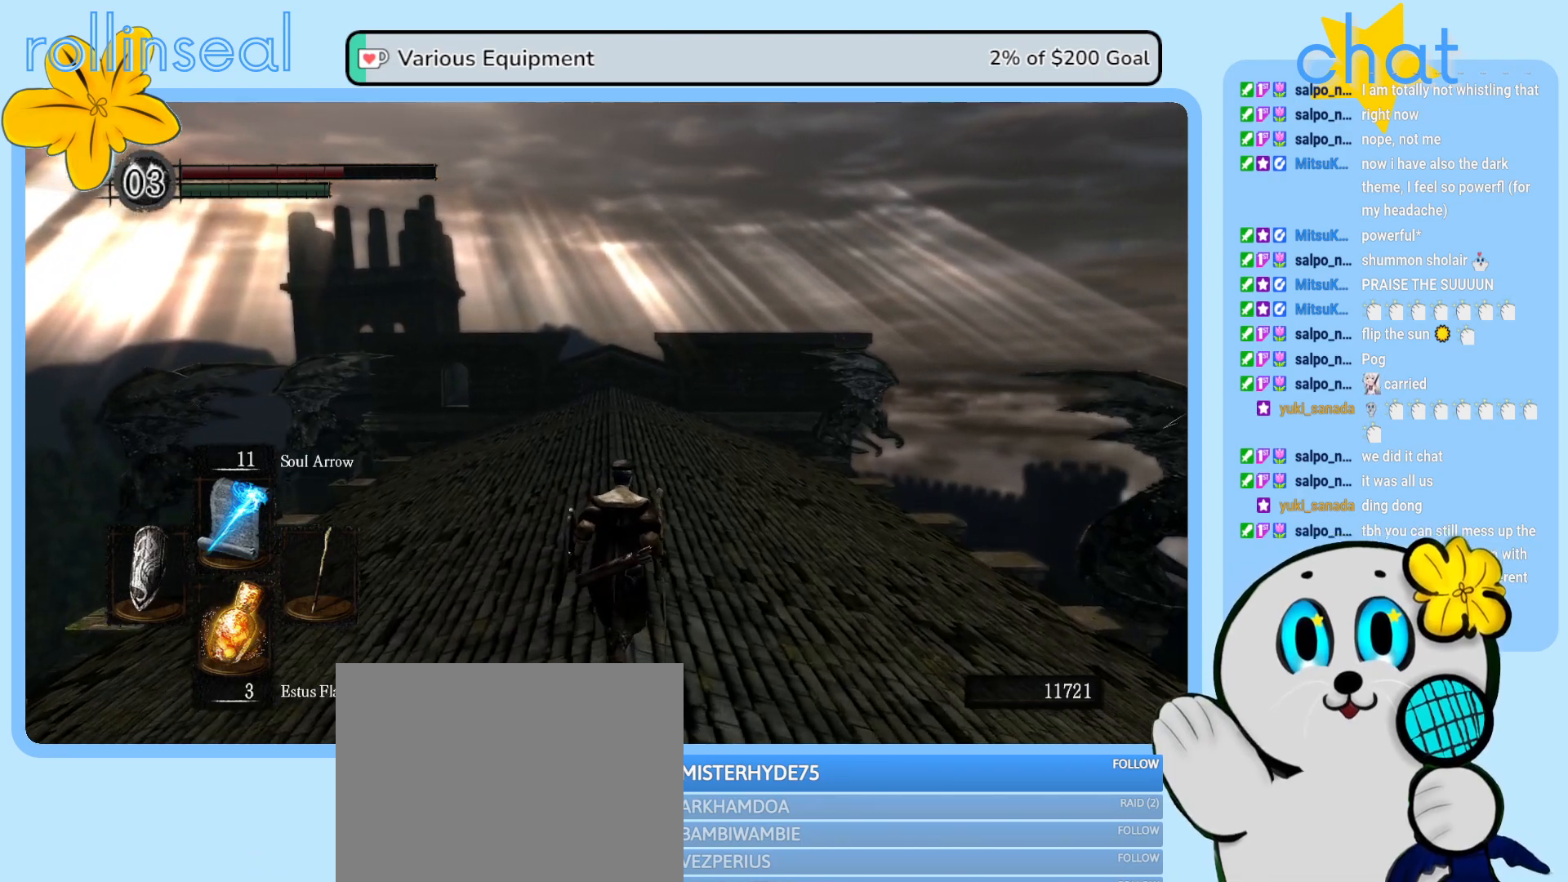
{"buttons": [], "left_stick": "up", "right_stick": "down", "events": [[350, "right_stick", "down"]]}
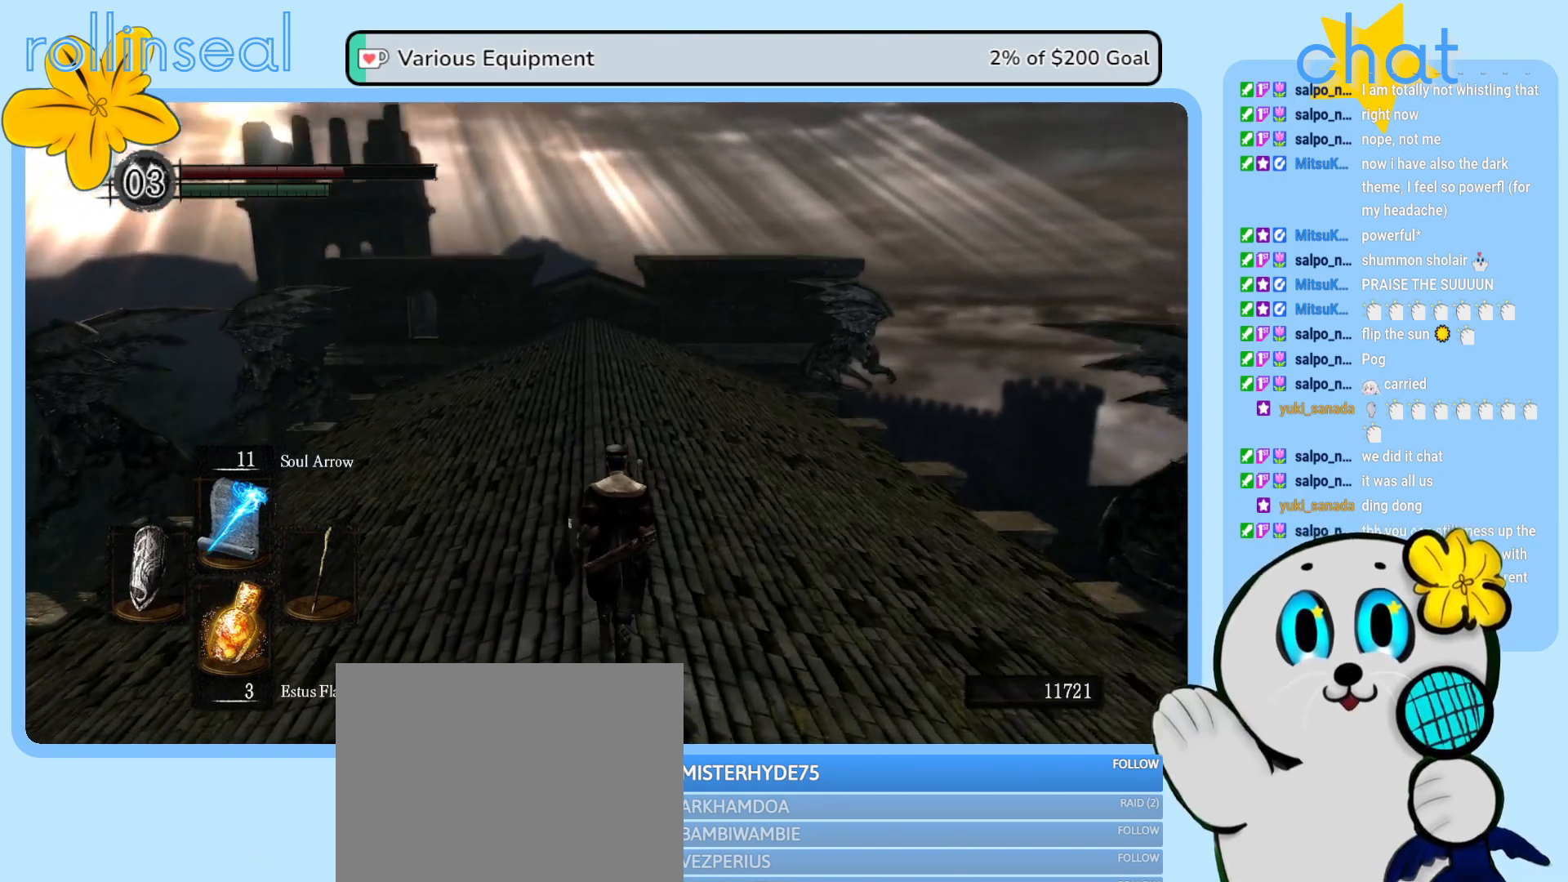
{"buttons": [], "left_stick": "up", "right_stick": "down-left", "events": [[17, "right_stick", "center"], [467, "right_stick", "down-left"]]}
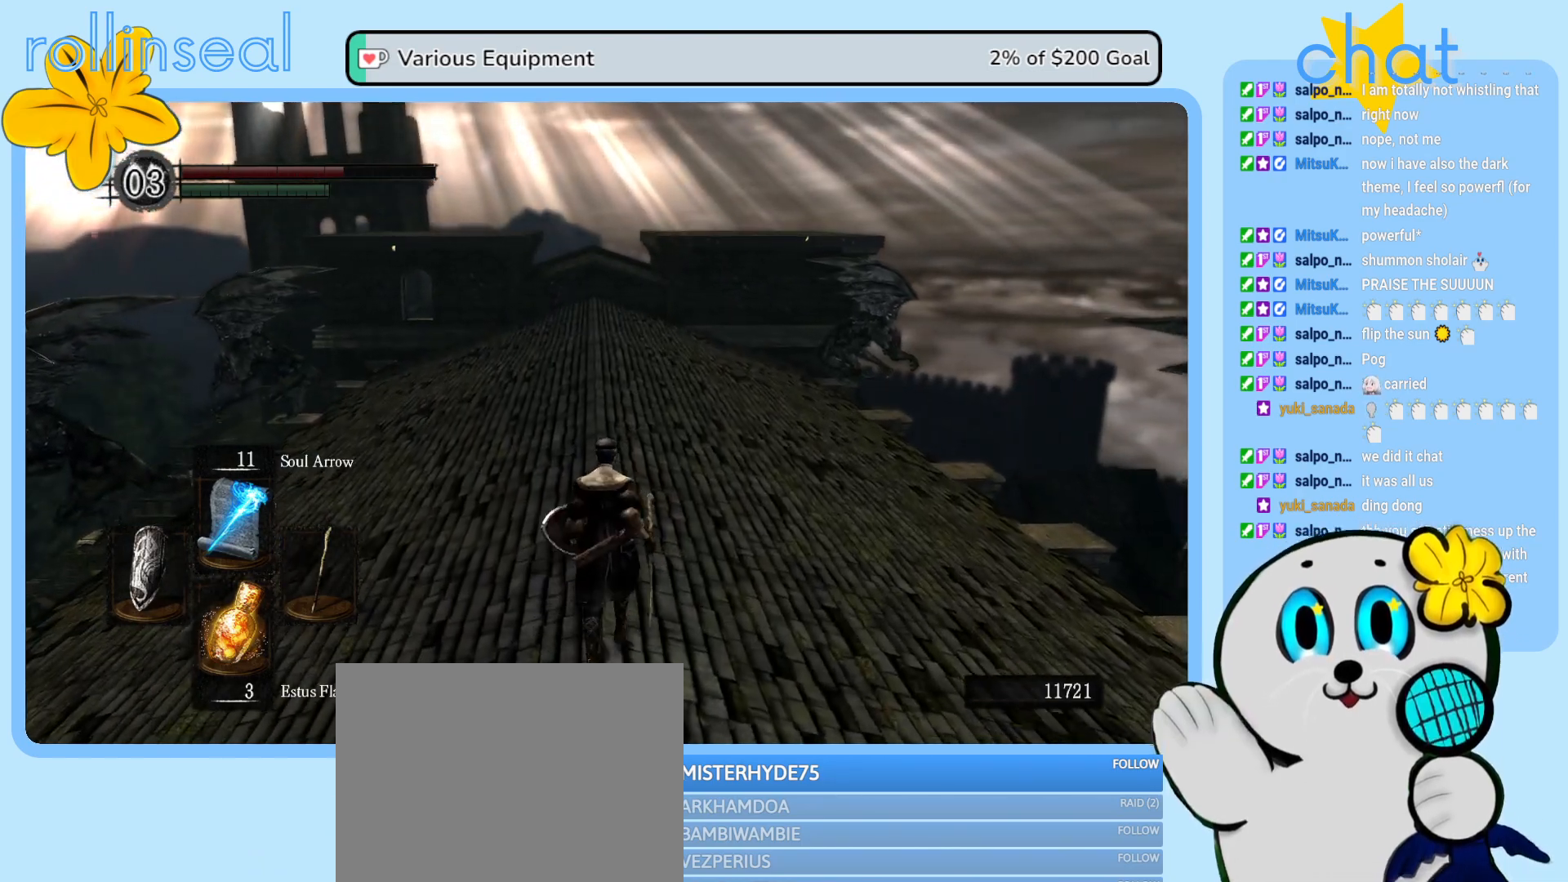
{"buttons": [], "left_stick": "up", "right_stick": "center", "events": [[167, "right_stick", "center"]]}
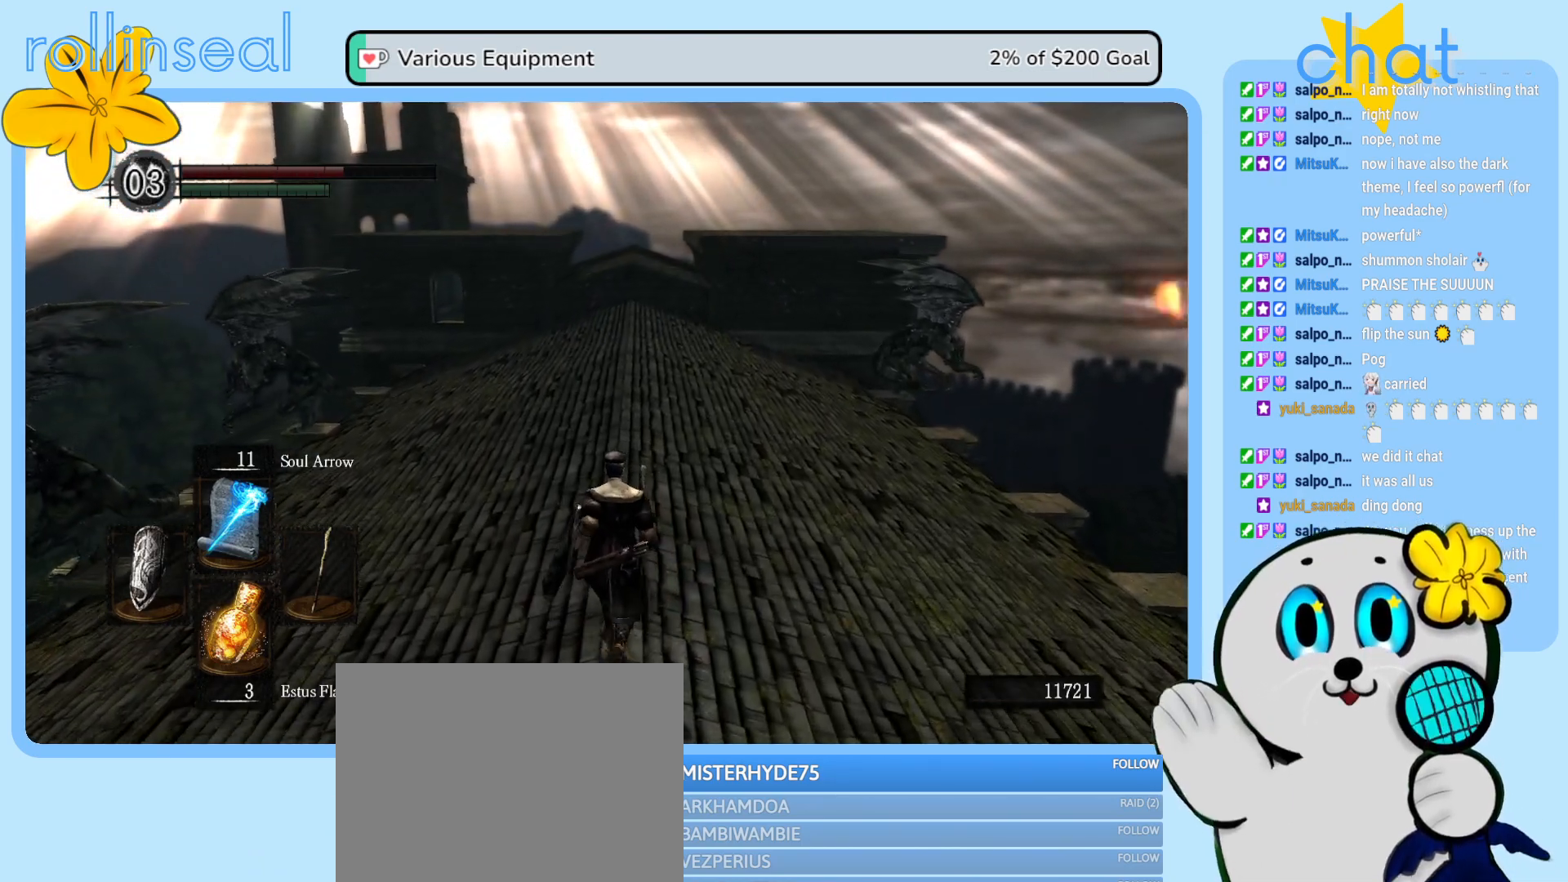
{"buttons": [], "left_stick": "up", "right_stick": "center", "events": []}
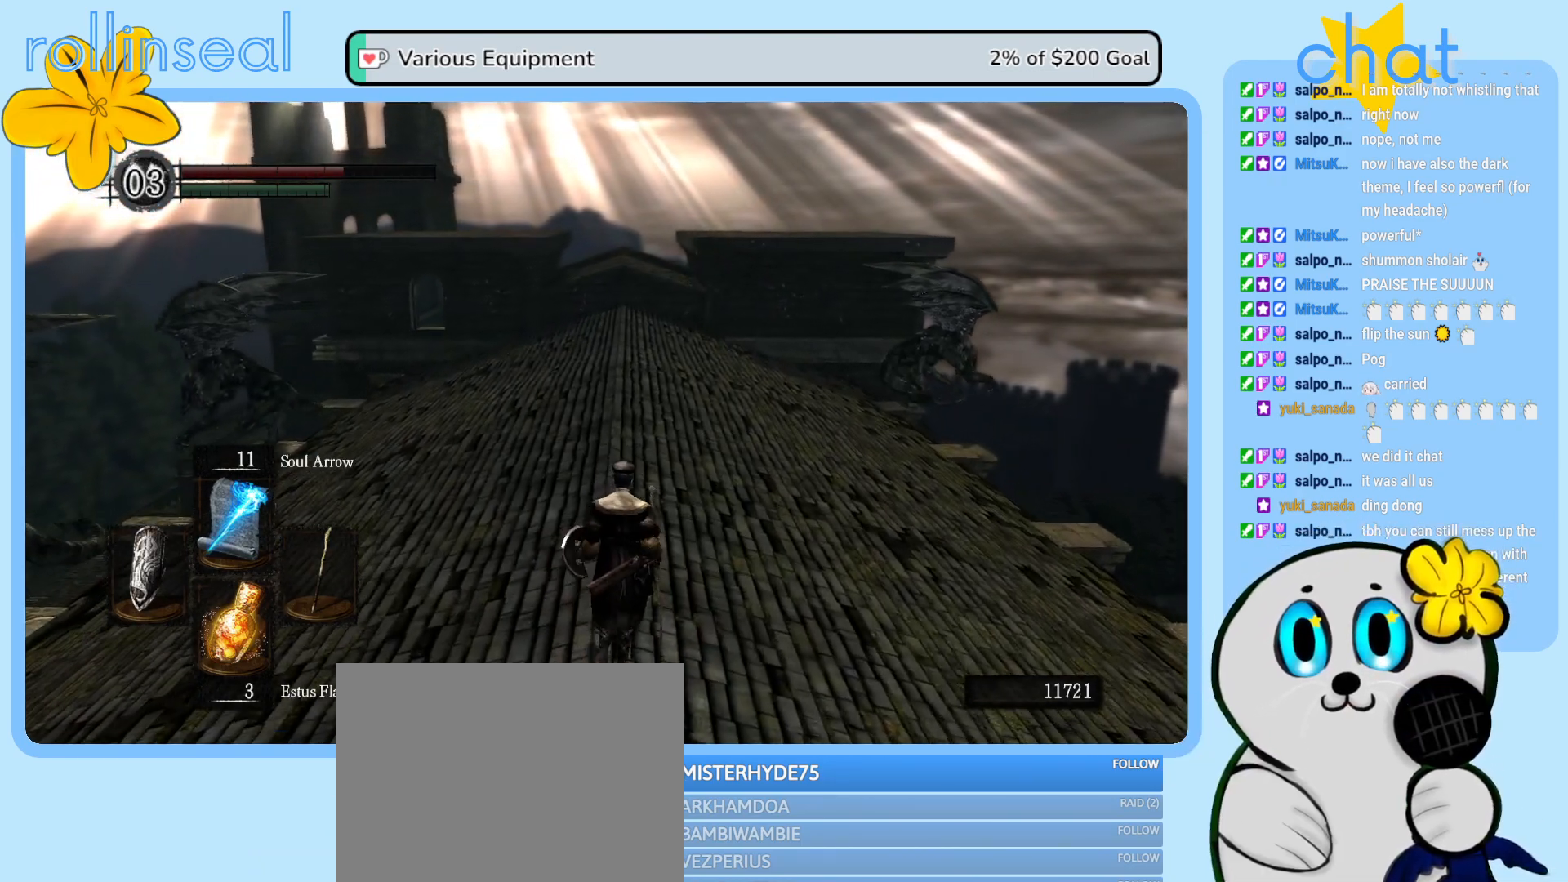
{"buttons": [], "left_stick": "up", "right_stick": "center", "events": []}